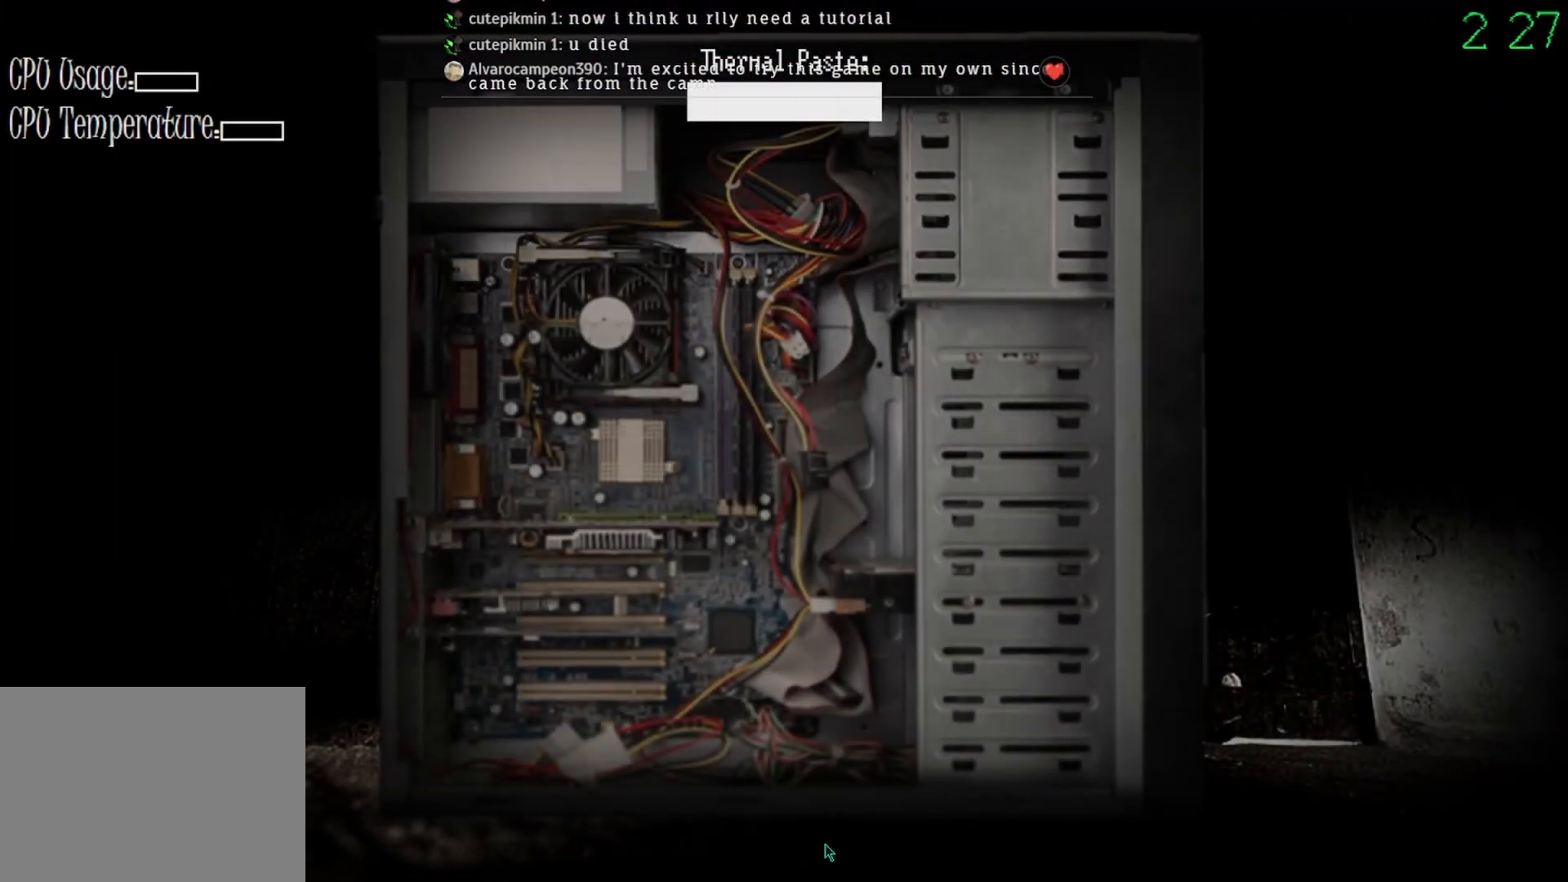
Gameplay with keyboard and mouse; each line is a JSON object with the keys and mouse buttons held at the frame after it. "events" lists presses ("down") and releases ("up") of "mouse_left", "mouse_wheel" and "mouse_right" between this image and that frame as [ms after this image, input, new state], when the widget could be followed in between. "mouse_left", "mouse_wheel", "mouse_right" = the "left", "wheel", "right" buttons of the "mouse" list. No other keys are recorded. "wheel" means that the mouse wheel is clicked or scrolled. Mouse movement is not recorded.
{"keys": [], "mouse": [], "events": [[33, "mouse_left", "up"]]}
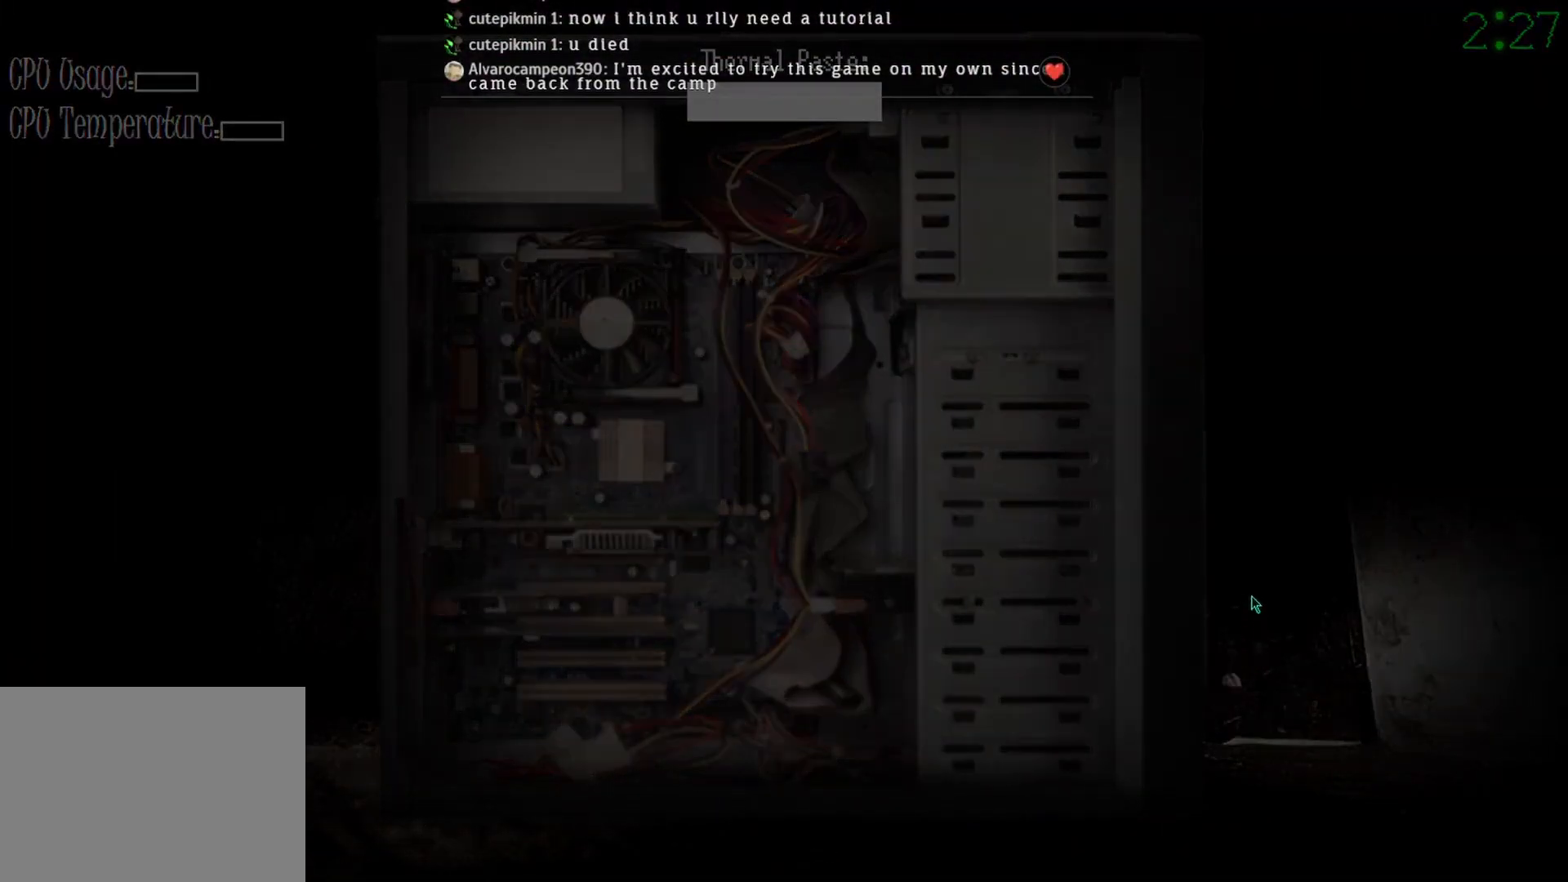
{"keys": [], "mouse": [], "events": []}
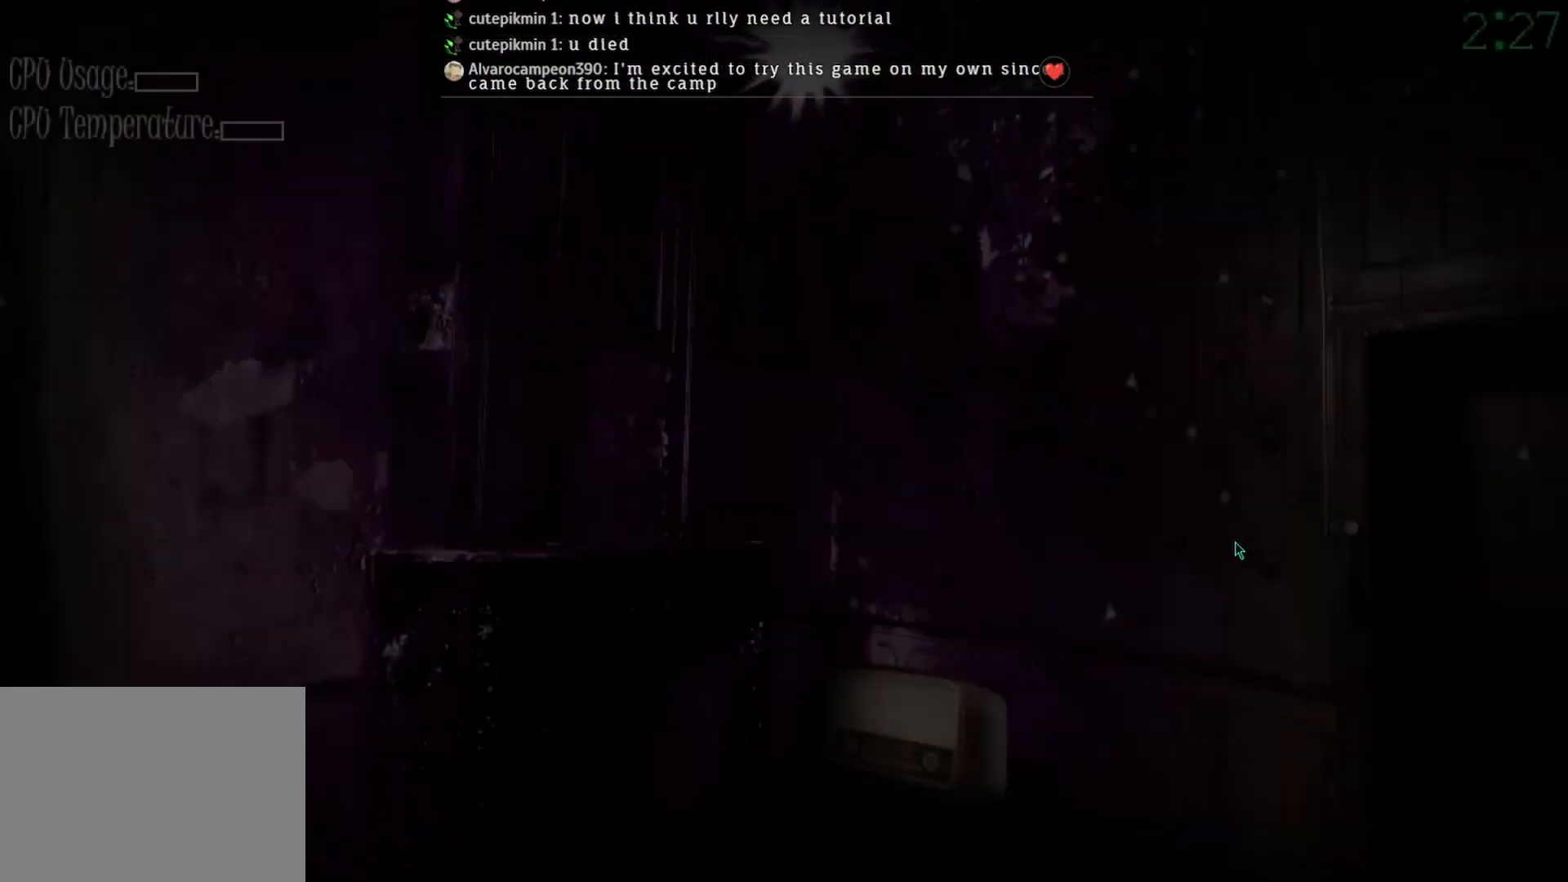
{"keys": [], "mouse": ["left"], "events": [[500, "mouse_left", "down"]]}
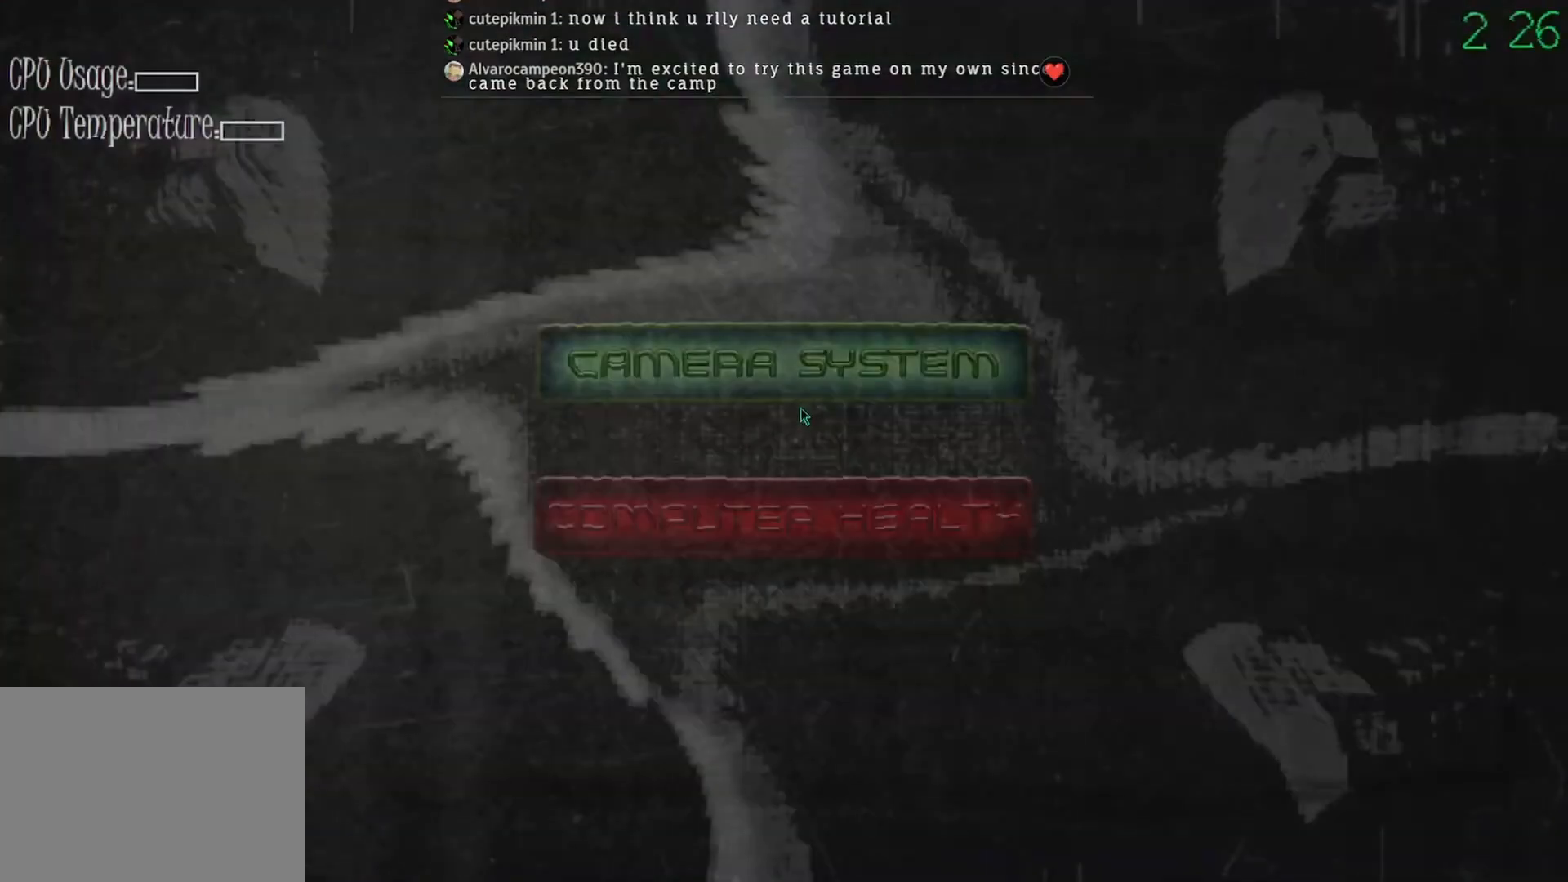
{"keys": [], "mouse": [], "events": [[100, "mouse_left", "up"], [233, "mouse_left", "down"], [367, "mouse_left", "up"]]}
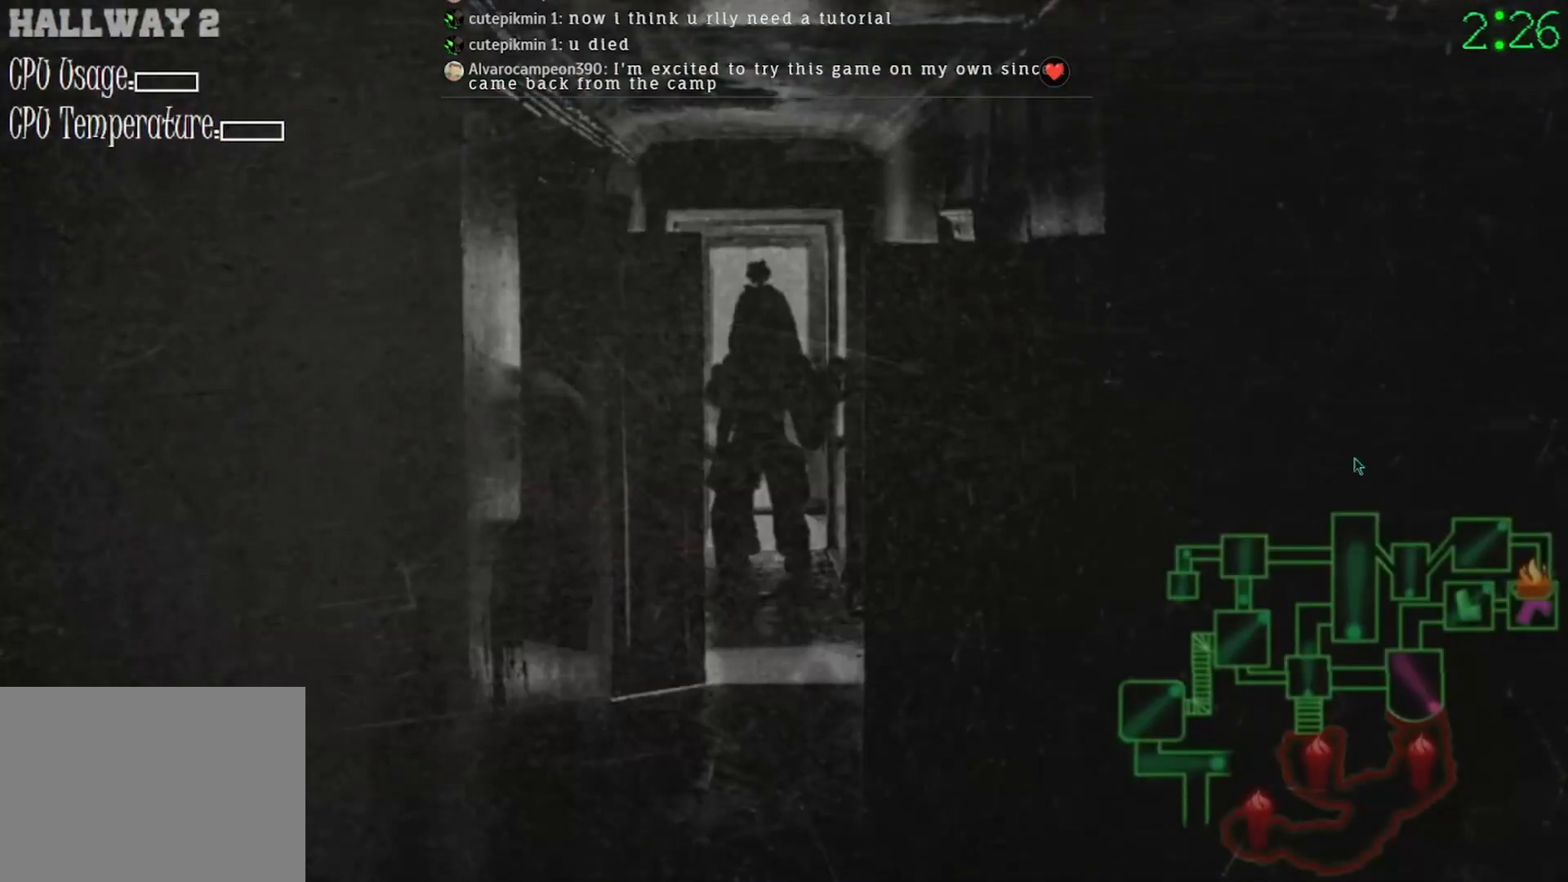
{"keys": [], "mouse": [], "events": []}
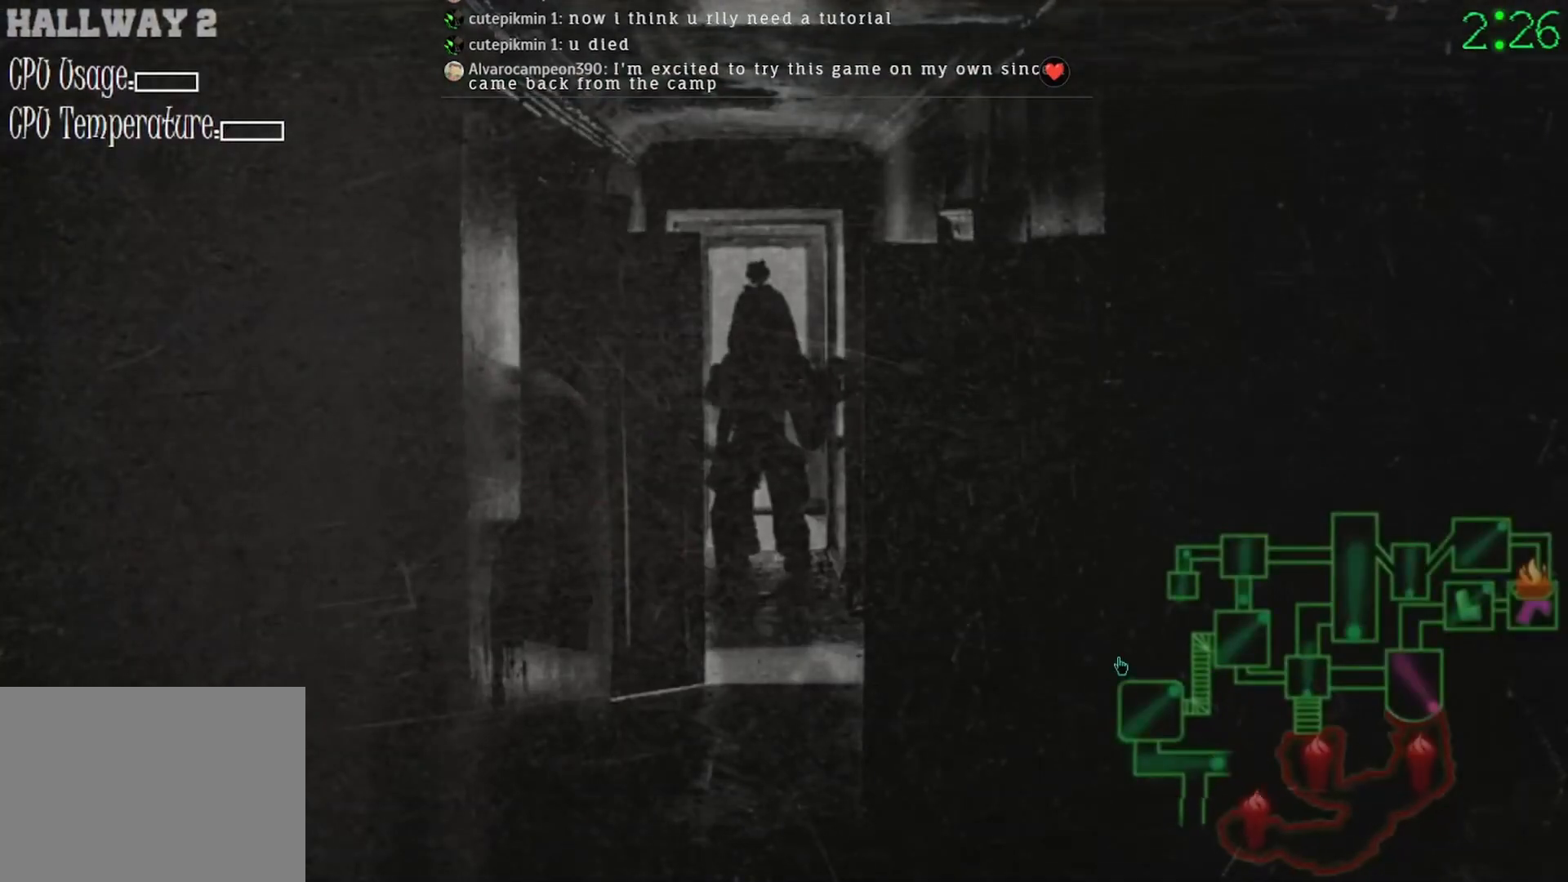
{"keys": [], "mouse": [], "events": [[433, "mouse_left", "down"], [500, "mouse_left", "up"]]}
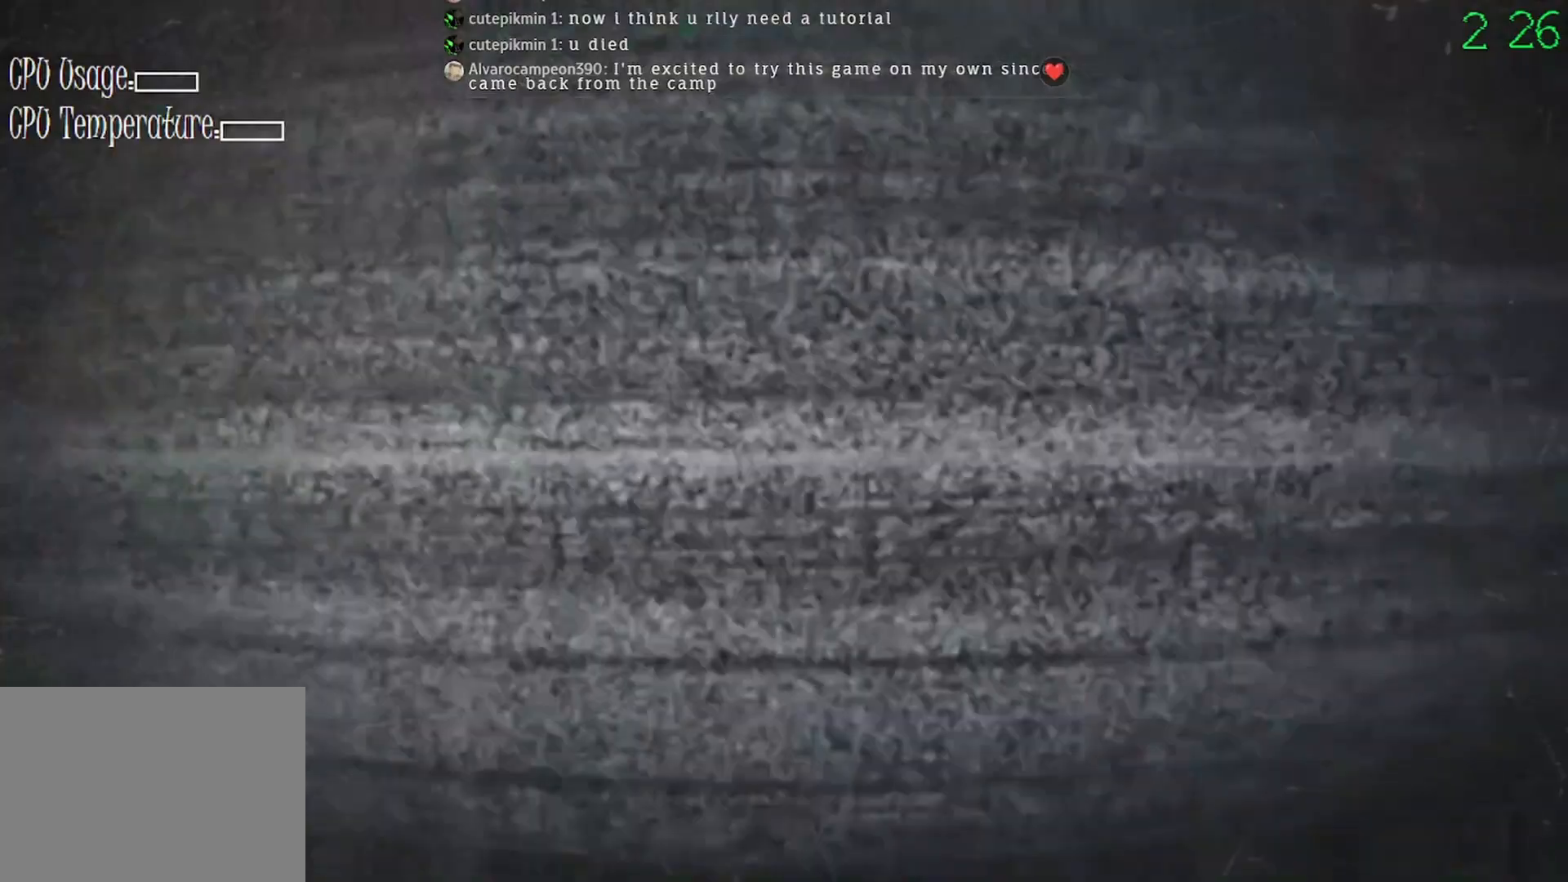
{"keys": [], "mouse": ["right"], "events": [[267, "mouse_right", "down"]]}
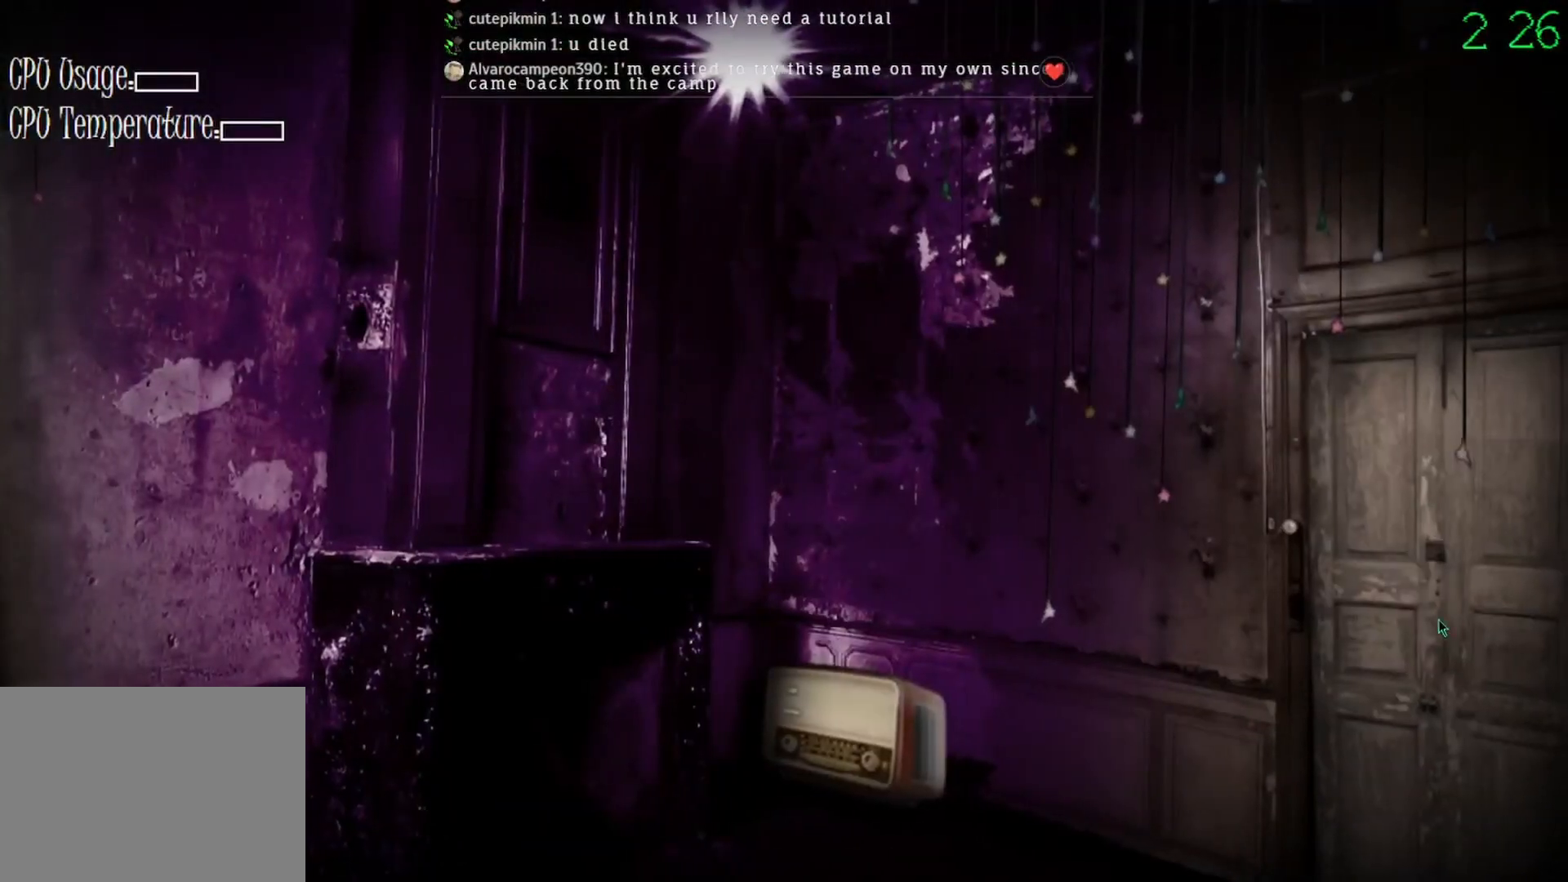
{"keys": [], "mouse": ["right"], "events": []}
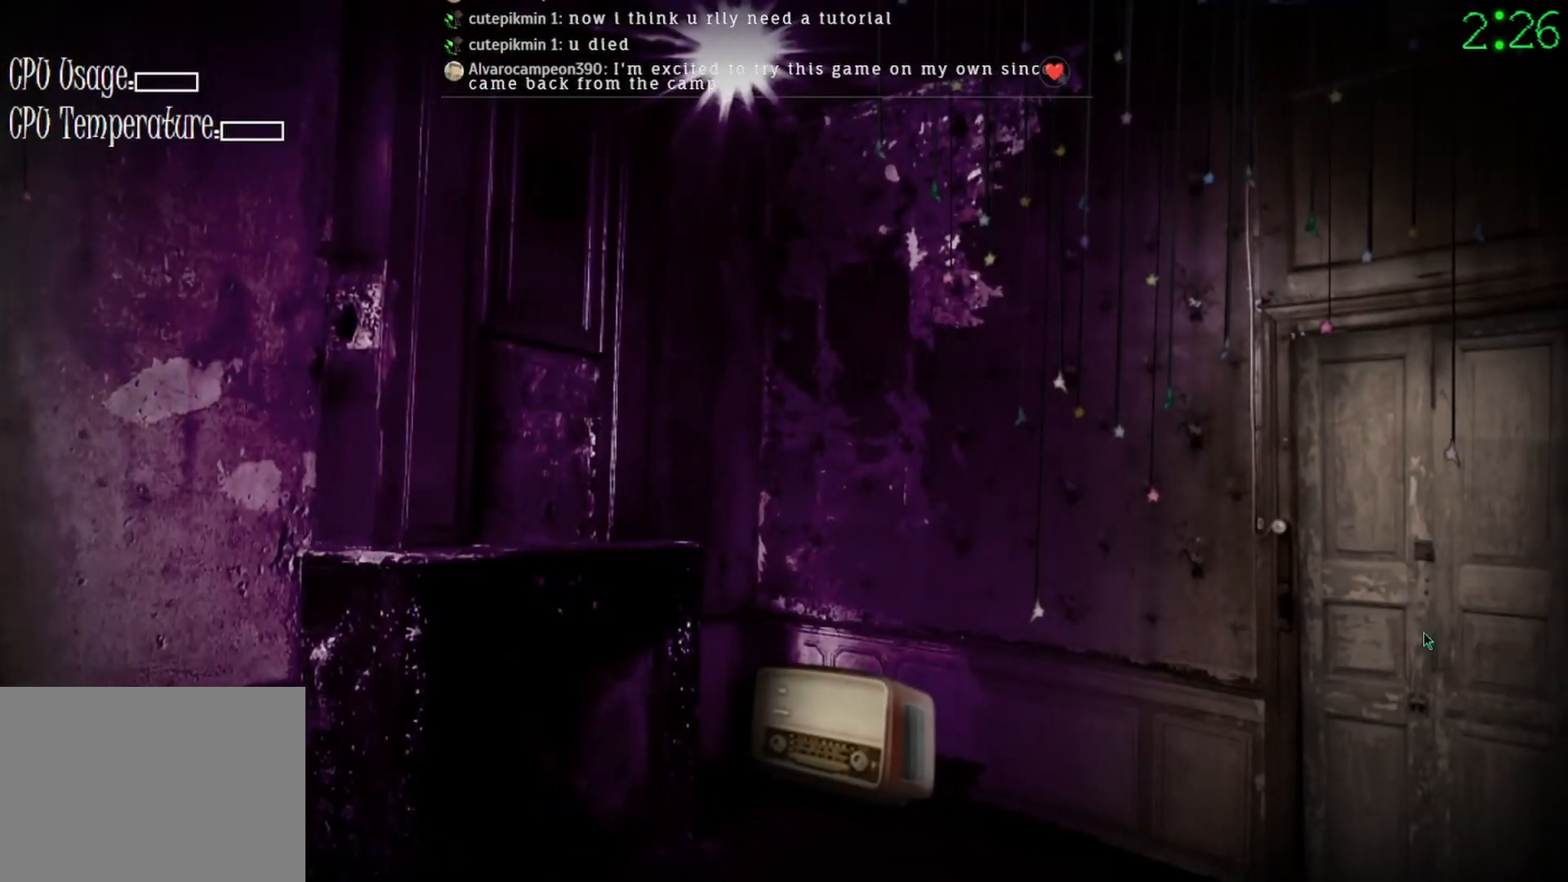
{"keys": [], "mouse": ["right"], "events": []}
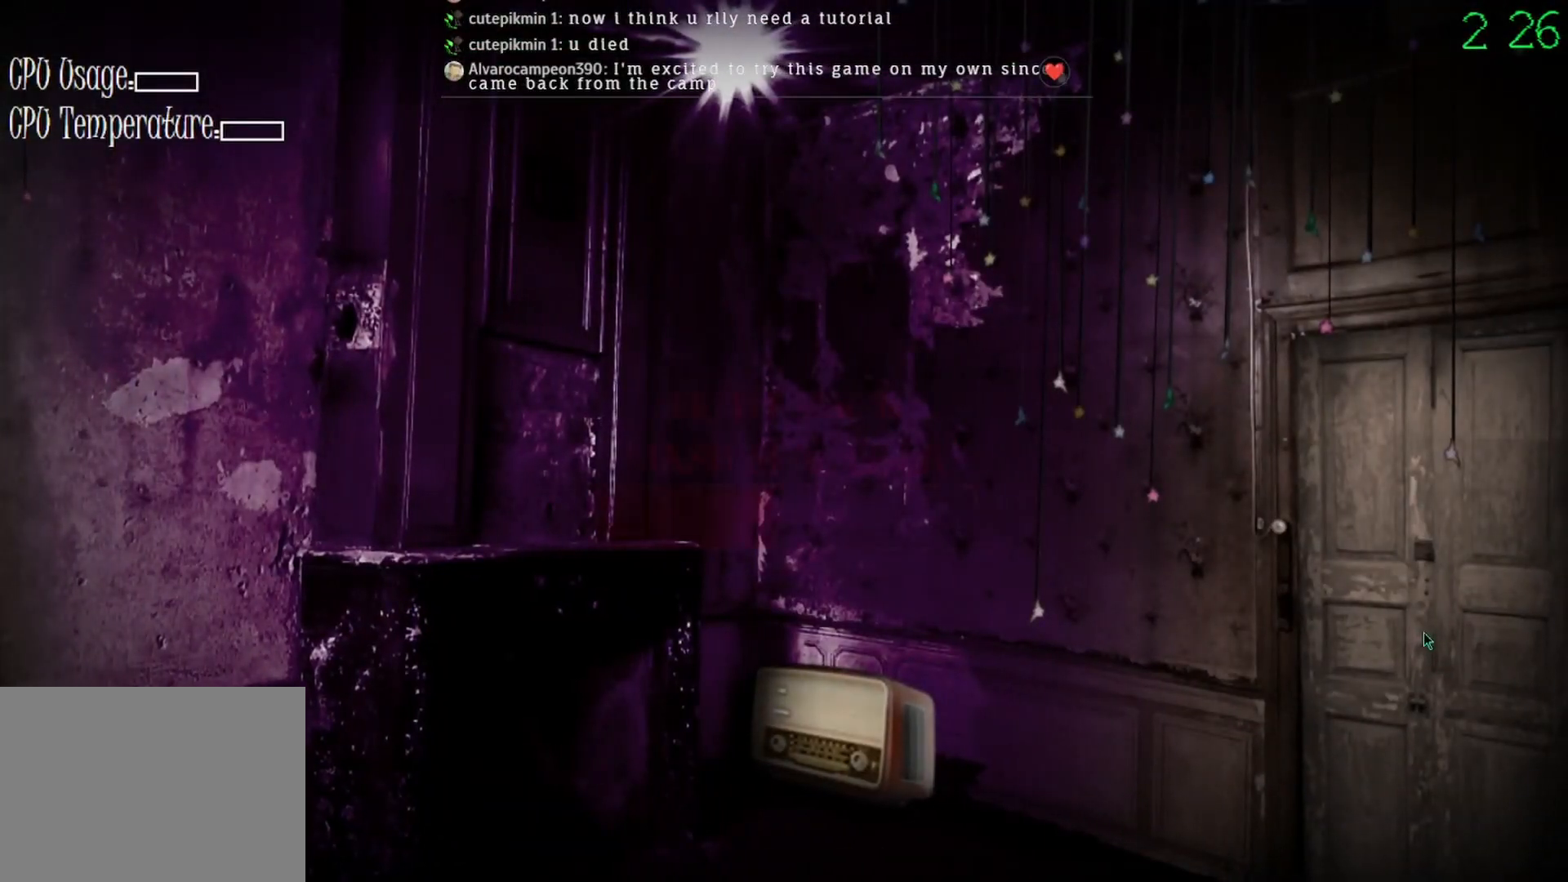
{"keys": [], "mouse": ["right"], "events": []}
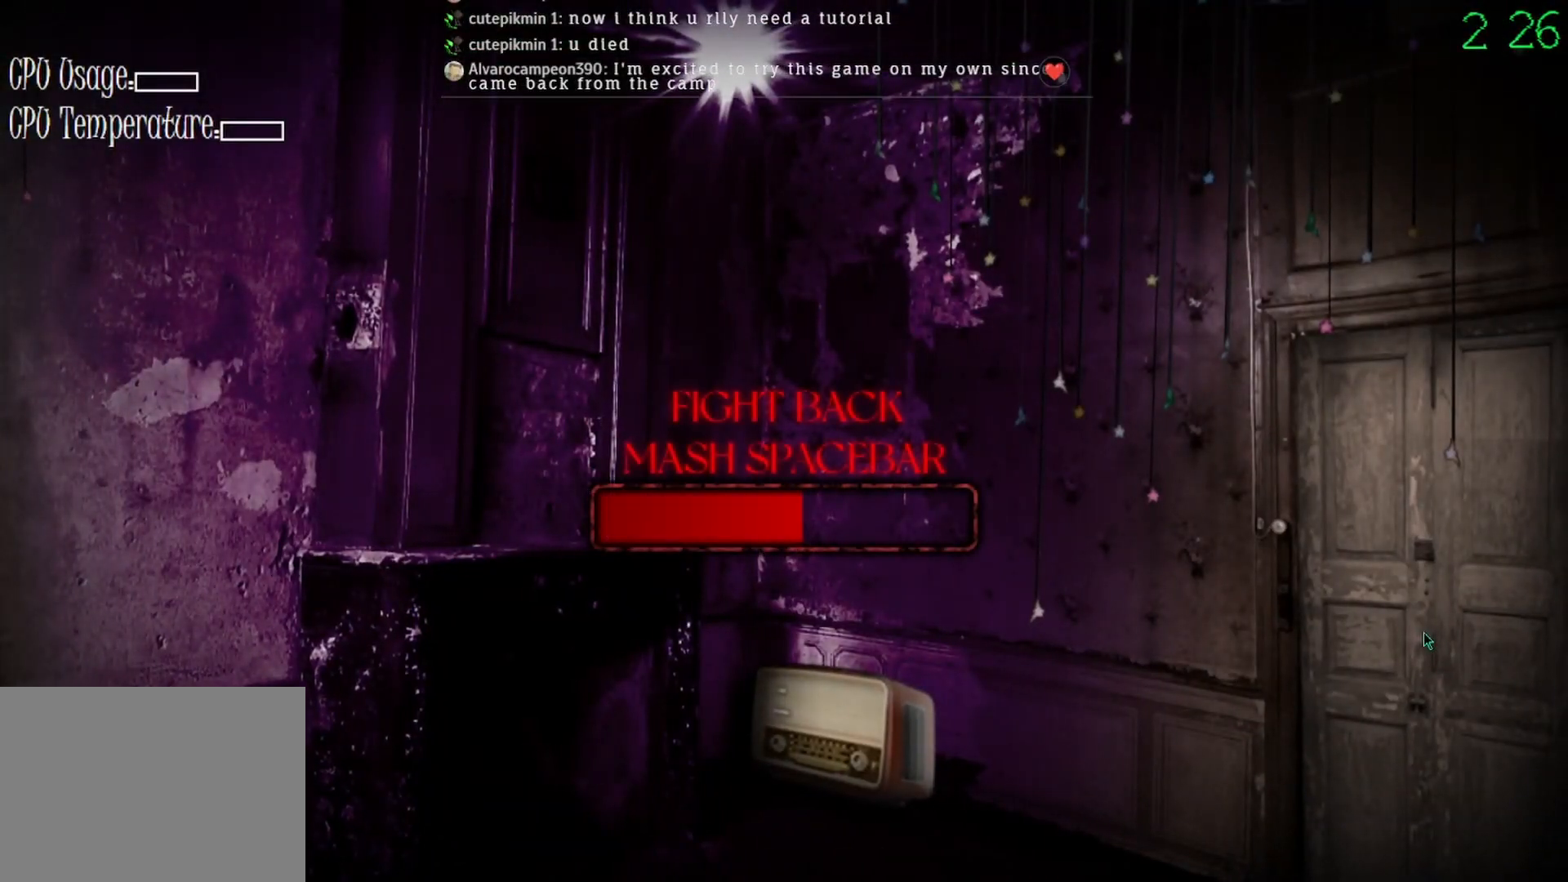
{"keys": [], "mouse": ["right"], "events": []}
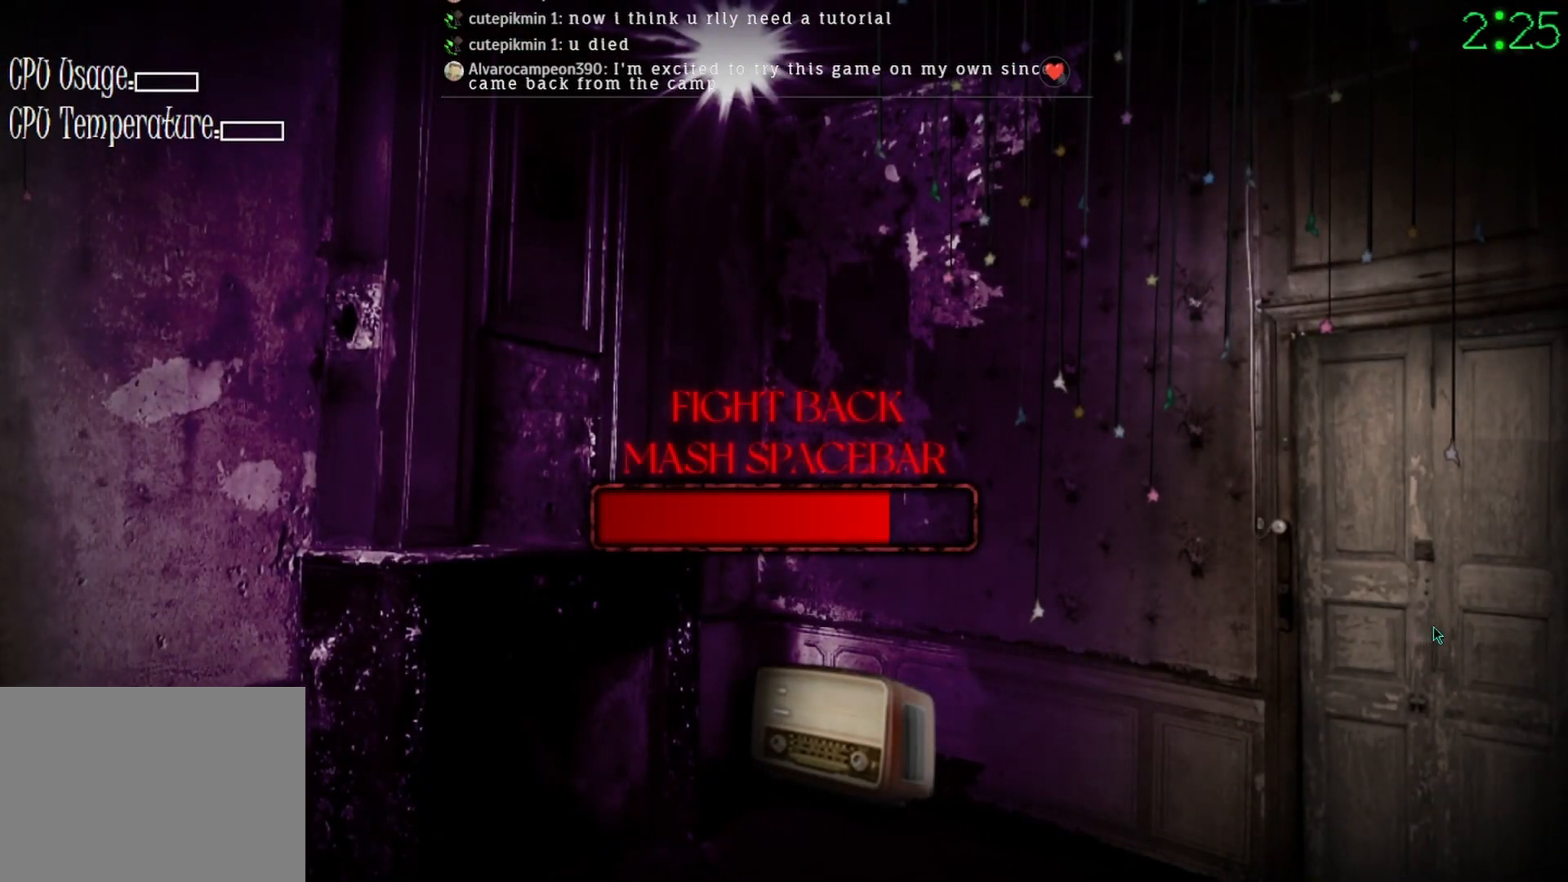
{"keys": [], "mouse": ["right"], "events": []}
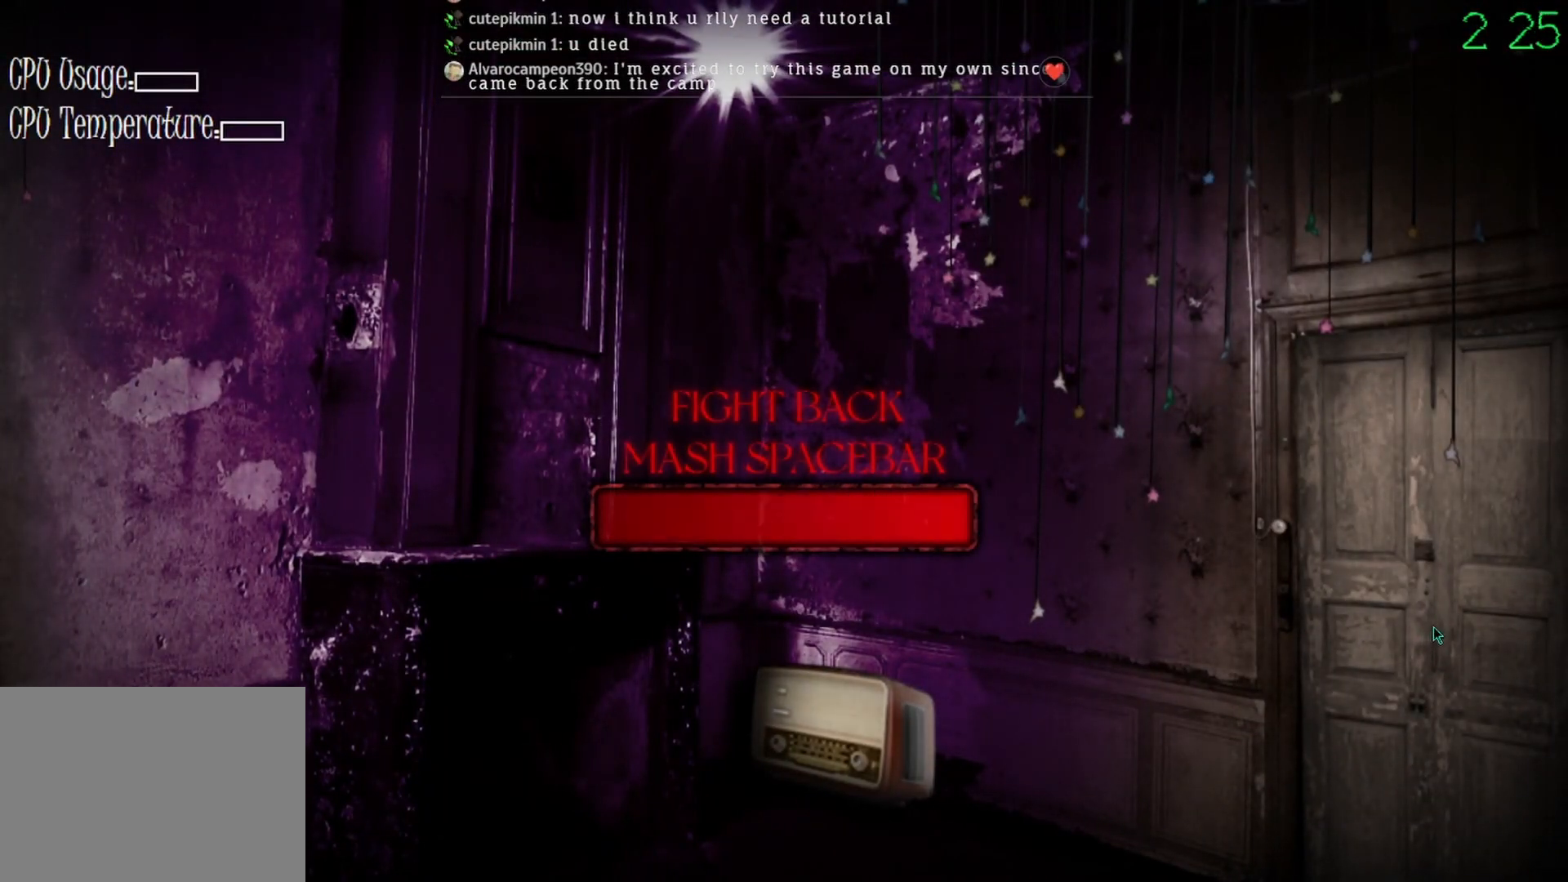
{"keys": [], "mouse": [], "events": [[167, "mouse_right", "up"]]}
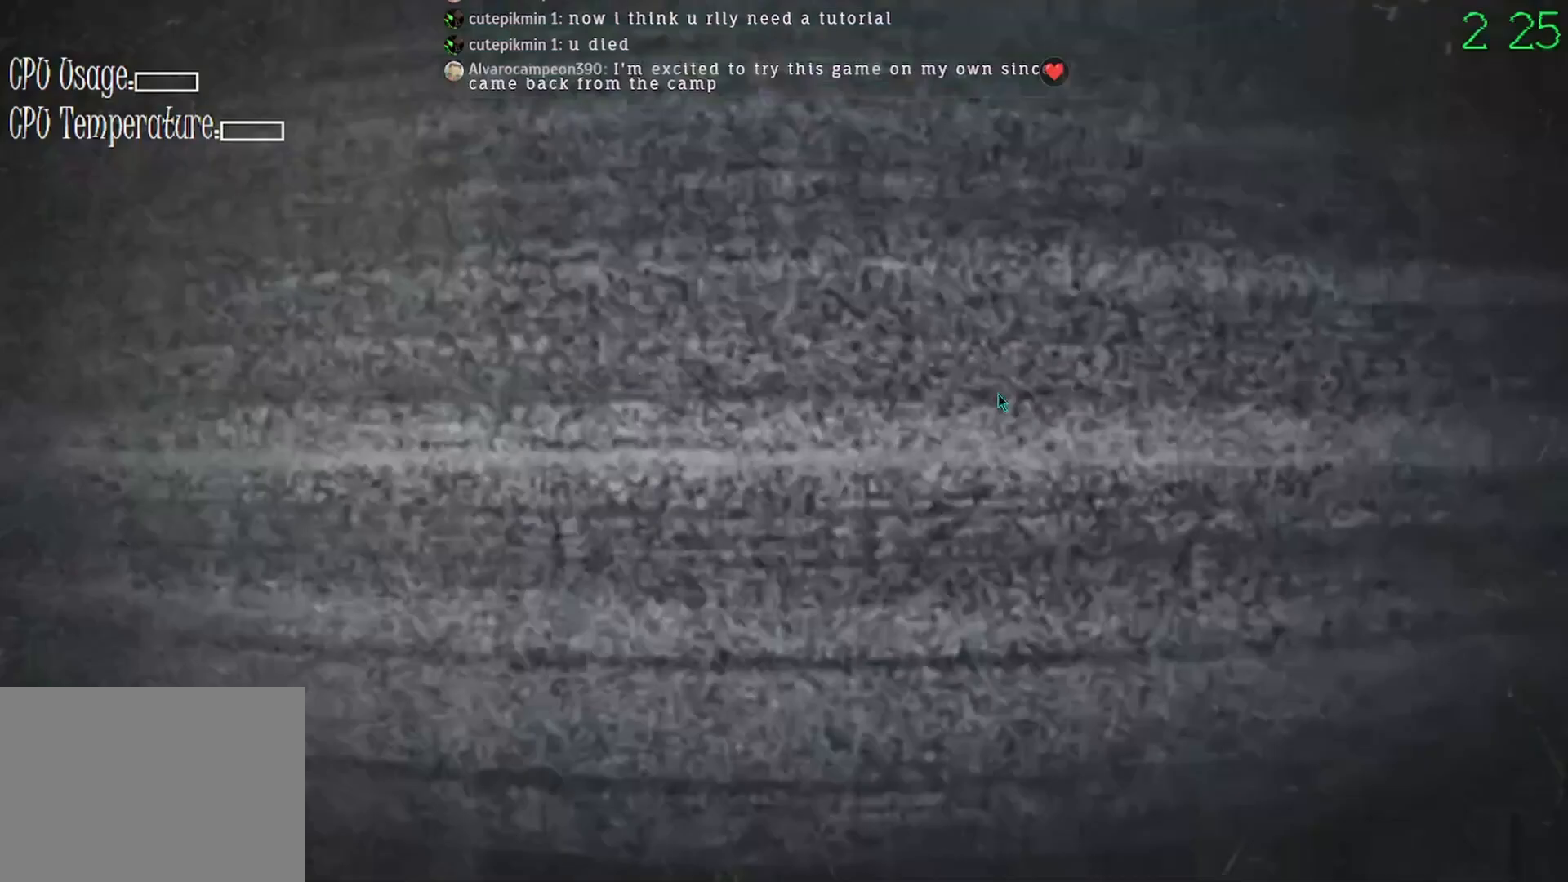
{"keys": [], "mouse": [], "events": [[100, "mouse_left", "down"], [200, "mouse_left", "up"]]}
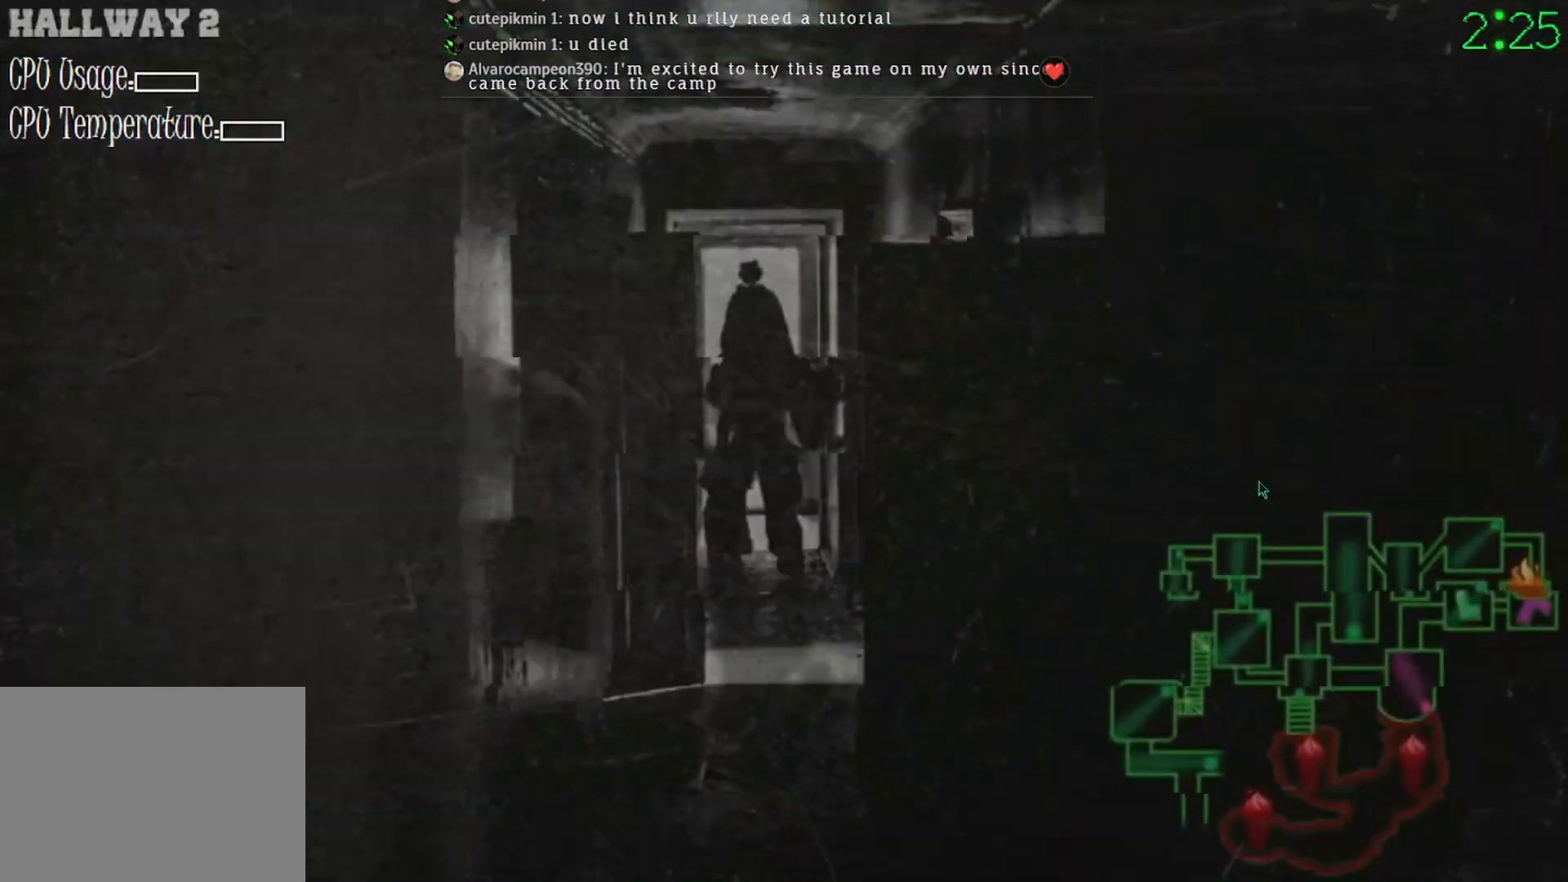
{"keys": [], "mouse": [], "events": [[367, "mouse_left", "down"], [467, "mouse_left", "up"]]}
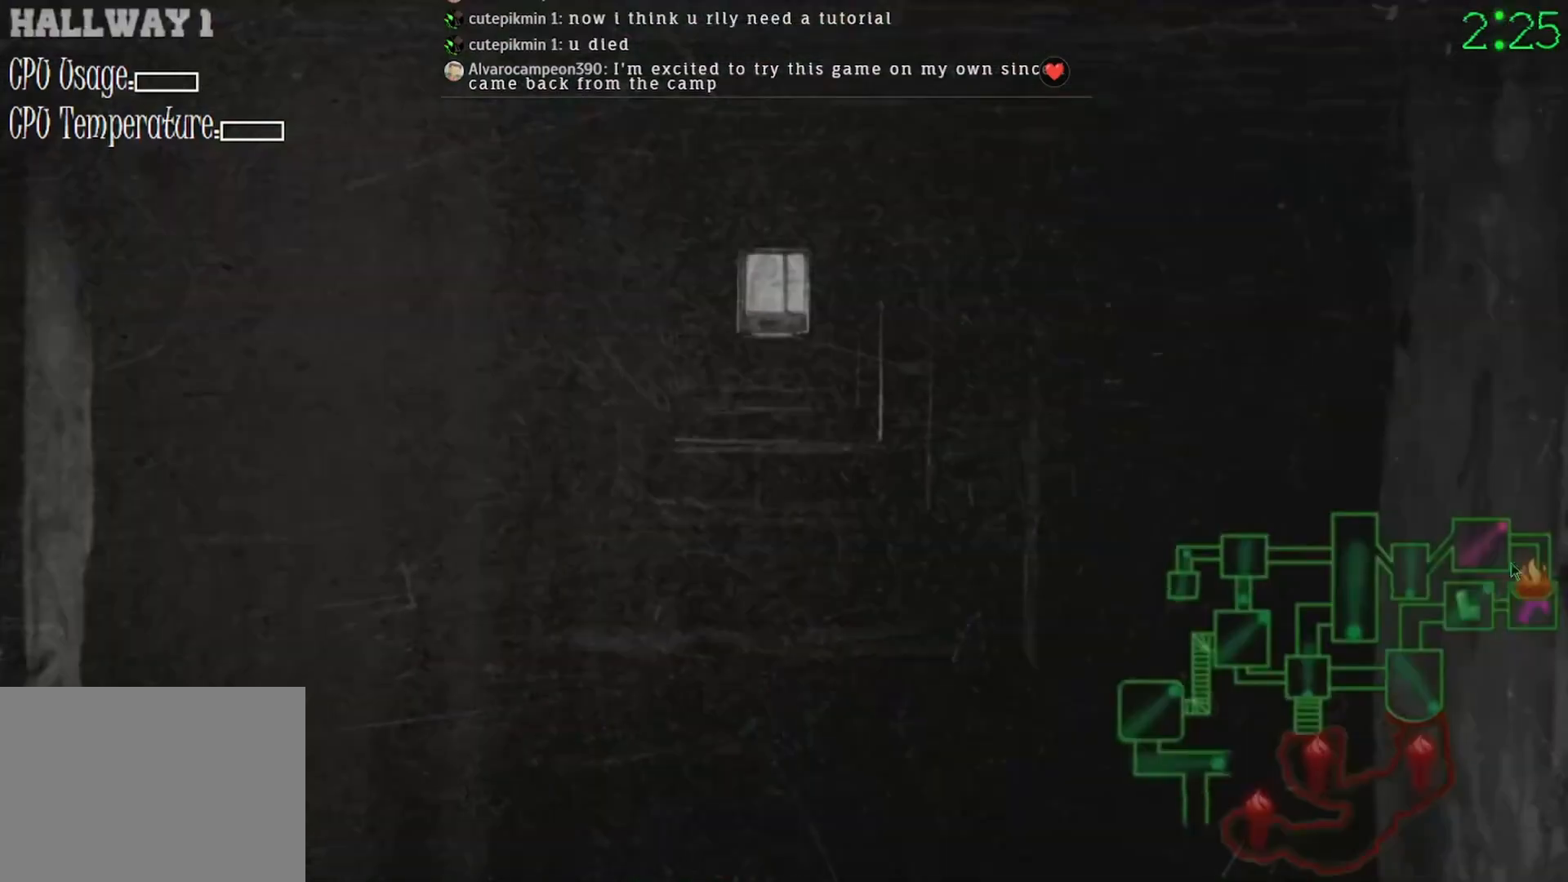
{"keys": [], "mouse": ["left"], "events": [[167, "mouse_left", "down"], [200, "mouse_left", "up"], [467, "mouse_left", "down"]]}
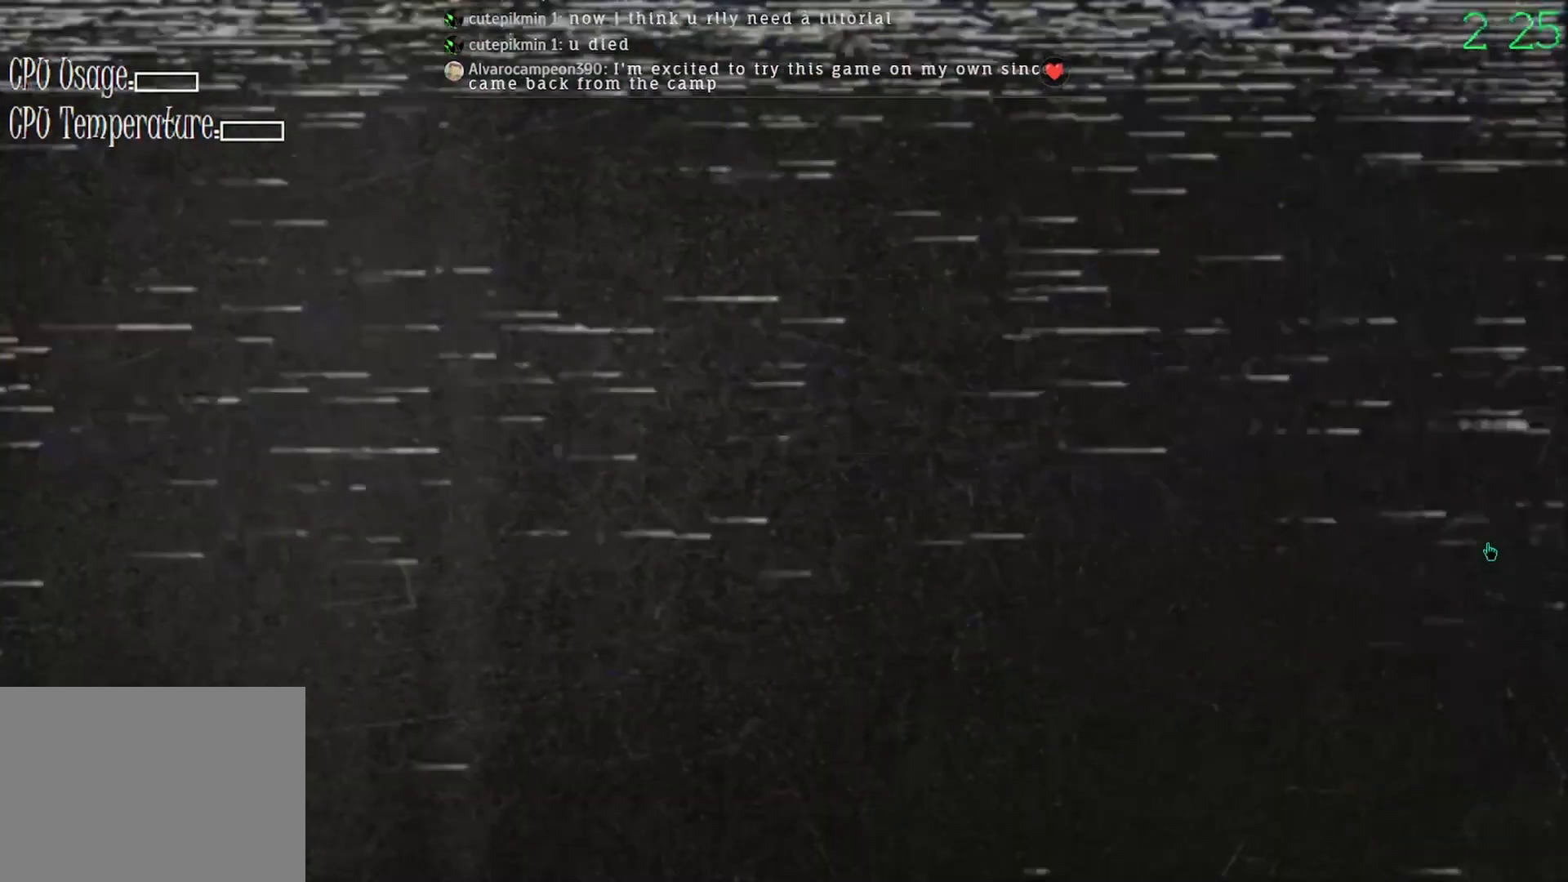
{"keys": [], "mouse": [], "events": [[67, "mouse_left", "up"], [300, "mouse_left", "down"], [367, "mouse_left", "up"]]}
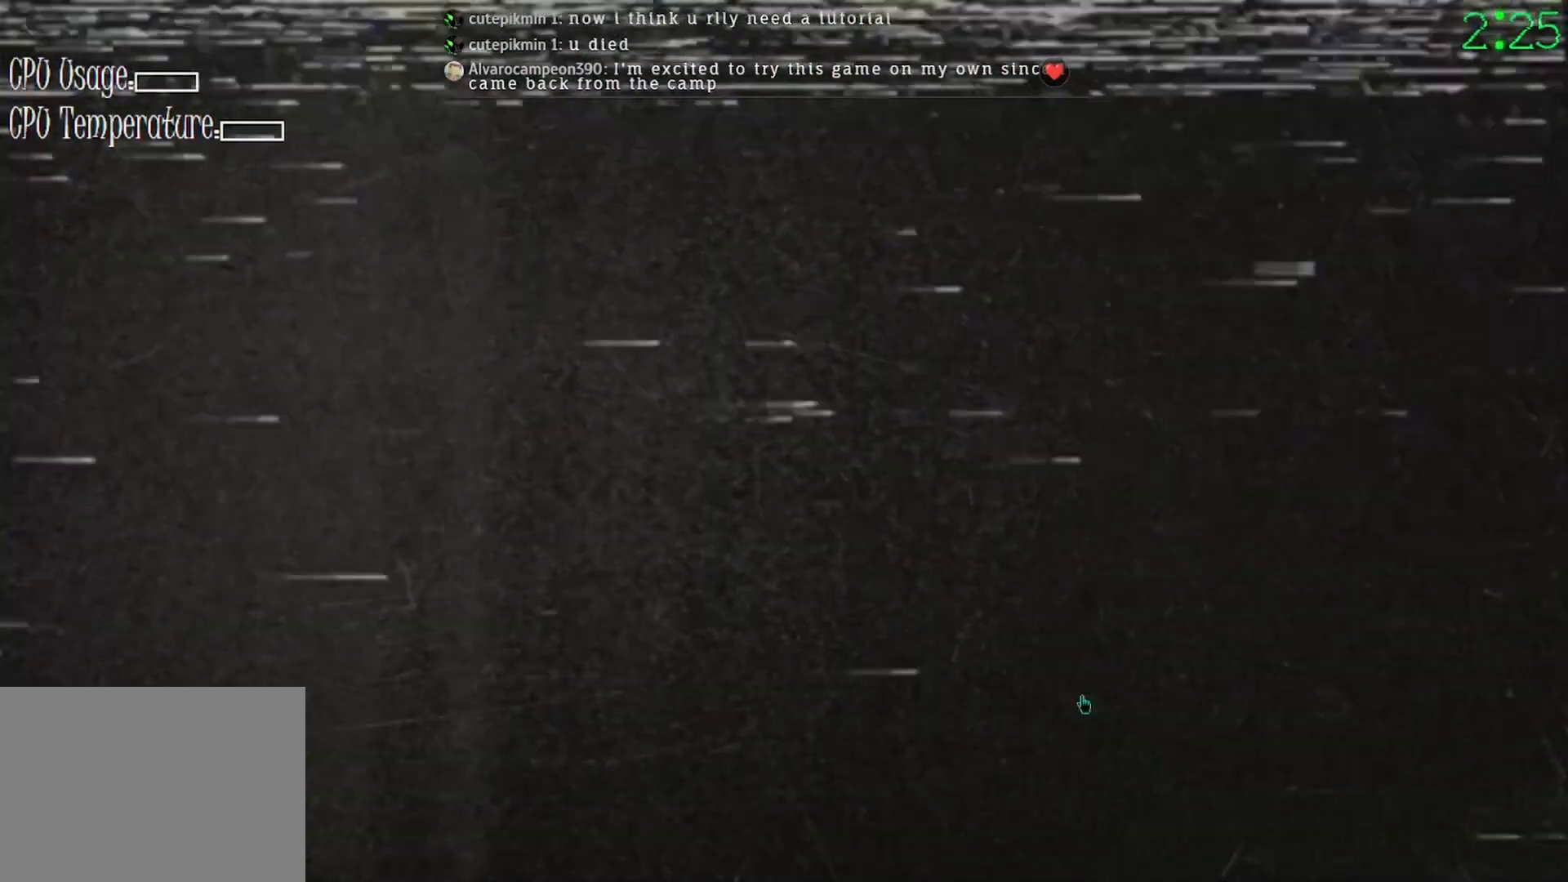
{"keys": [], "mouse": [], "events": []}
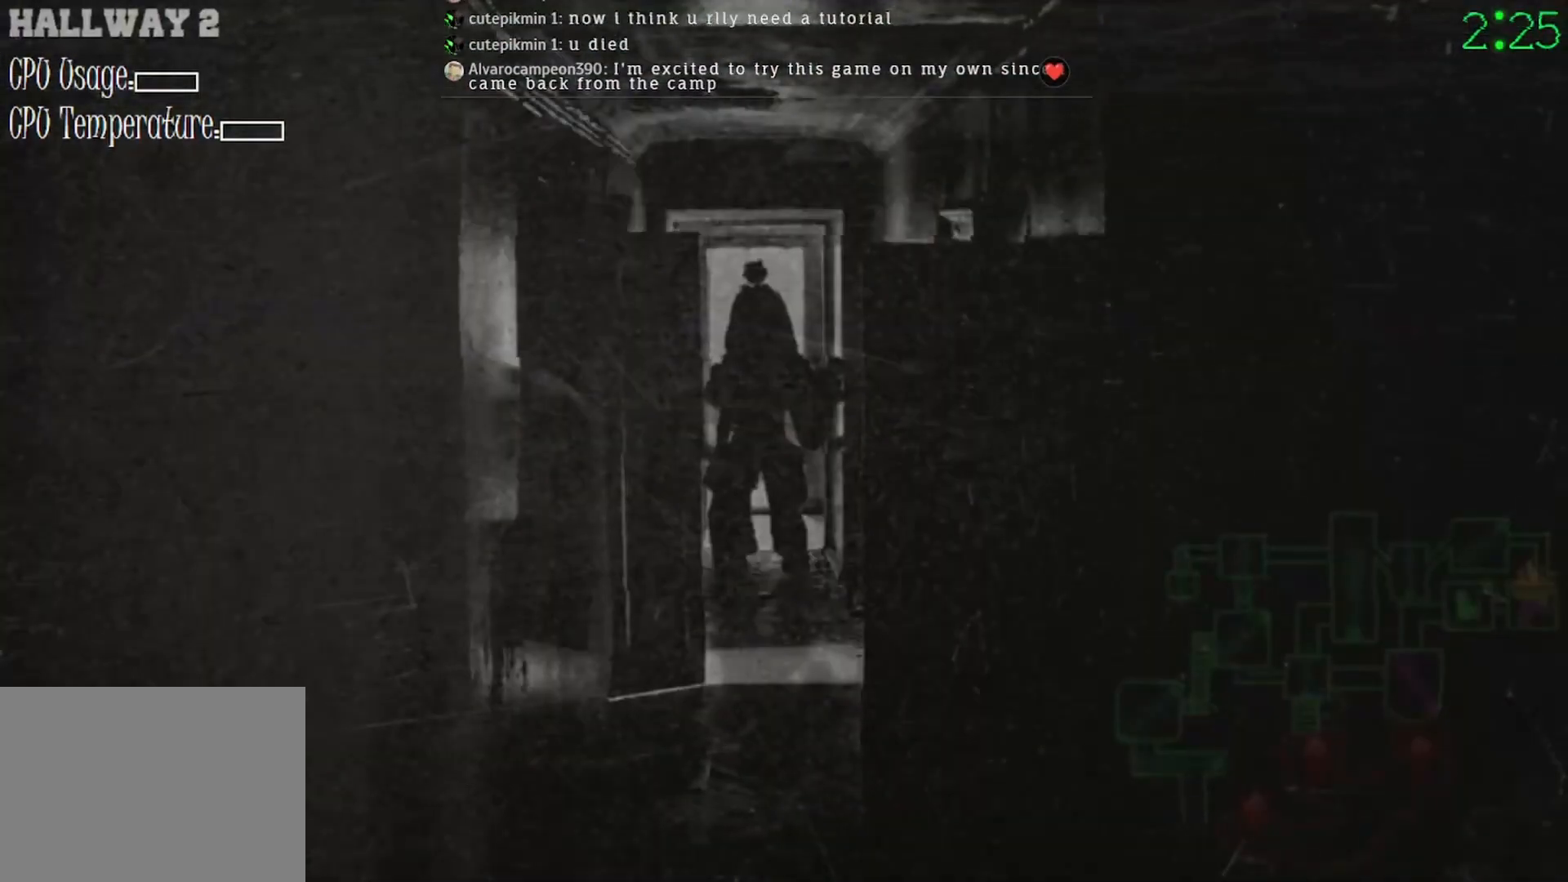
{"keys": [], "mouse": [], "events": [[233, "mouse_left", "down"], [267, "mouse_left", "up"]]}
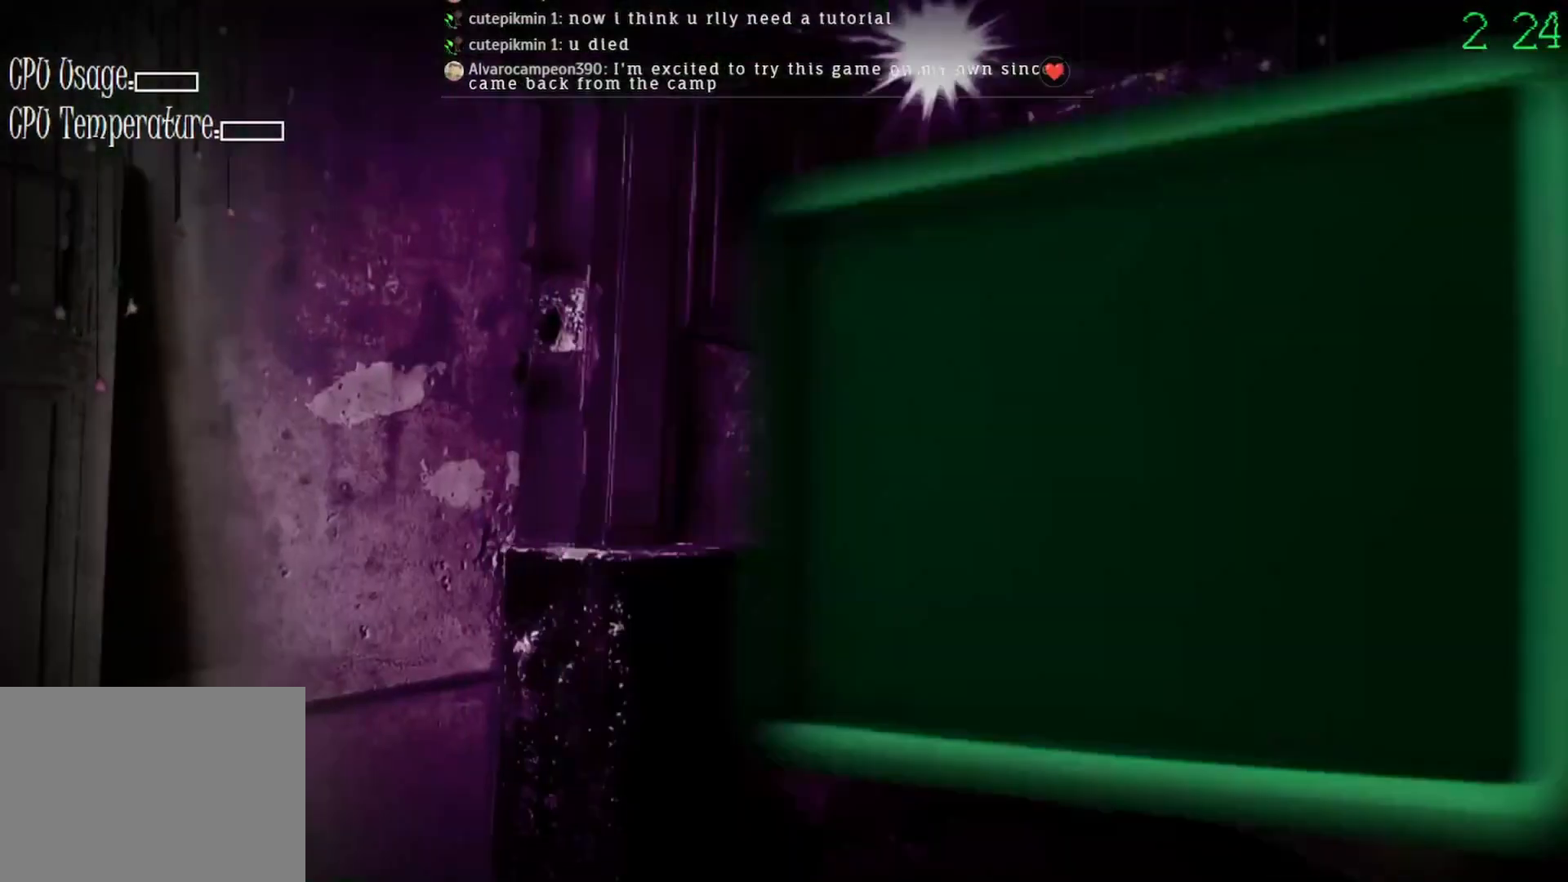
{"keys": [], "mouse": [], "events": []}
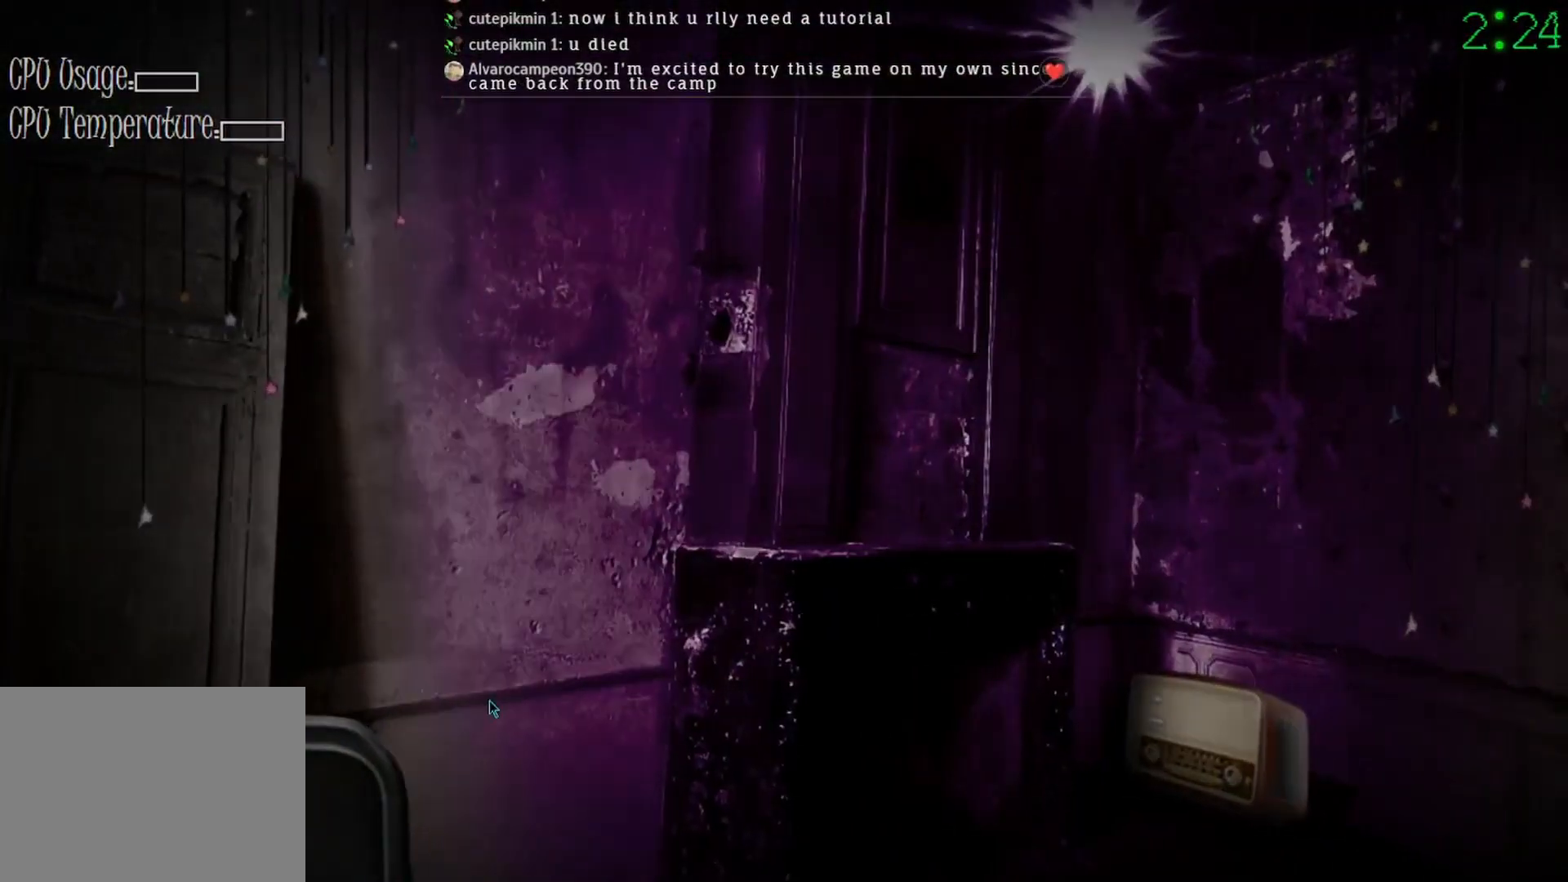
{"keys": [], "mouse": ["left"], "events": [[433, "mouse_left", "down"]]}
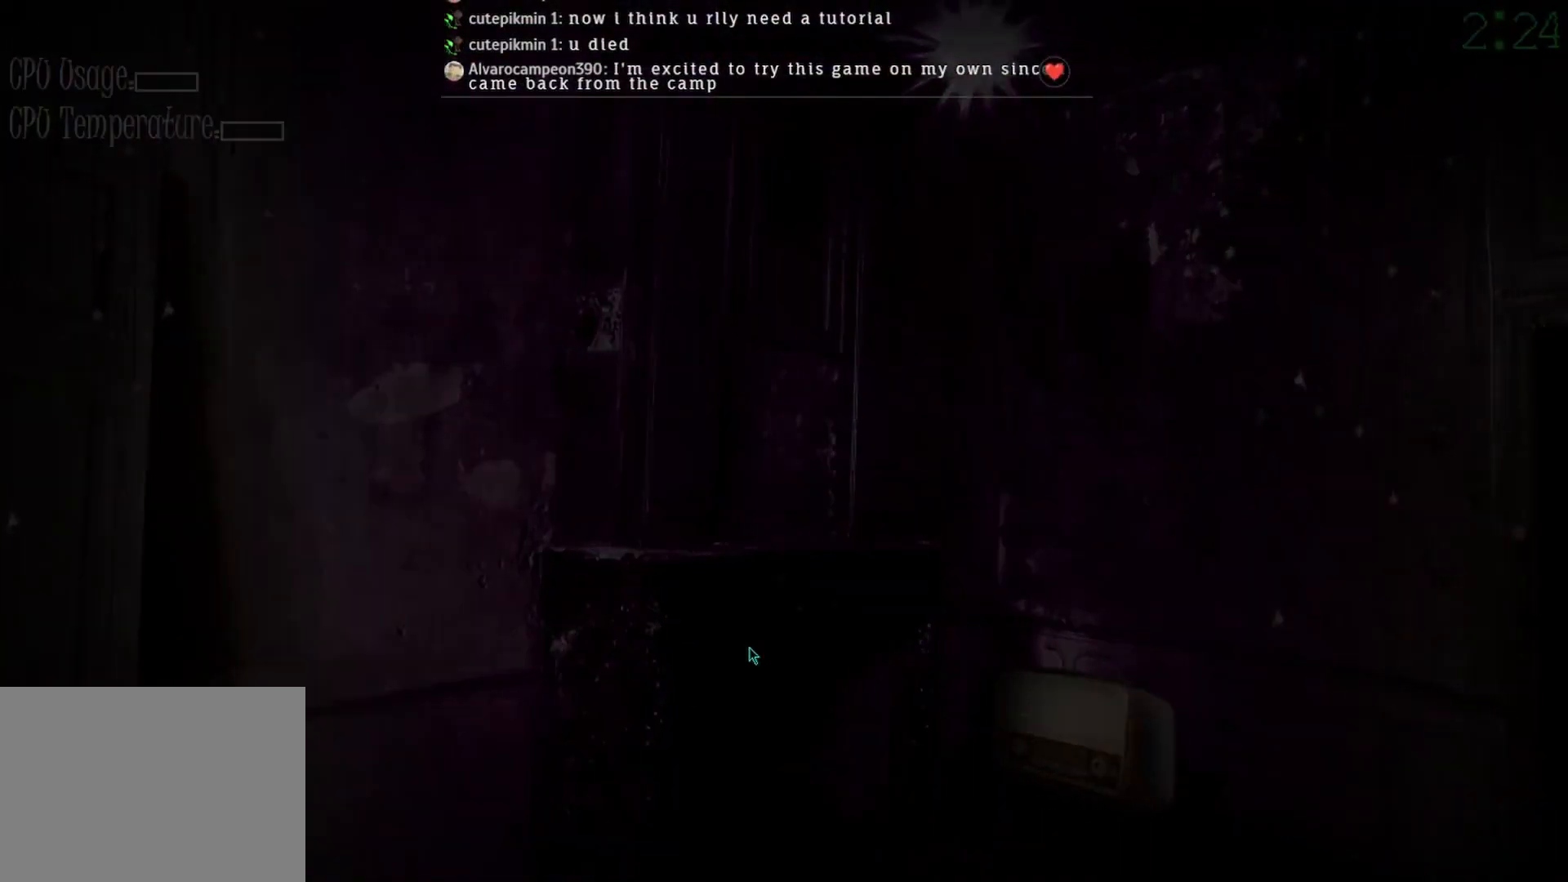
{"keys": [], "mouse": ["left"], "events": []}
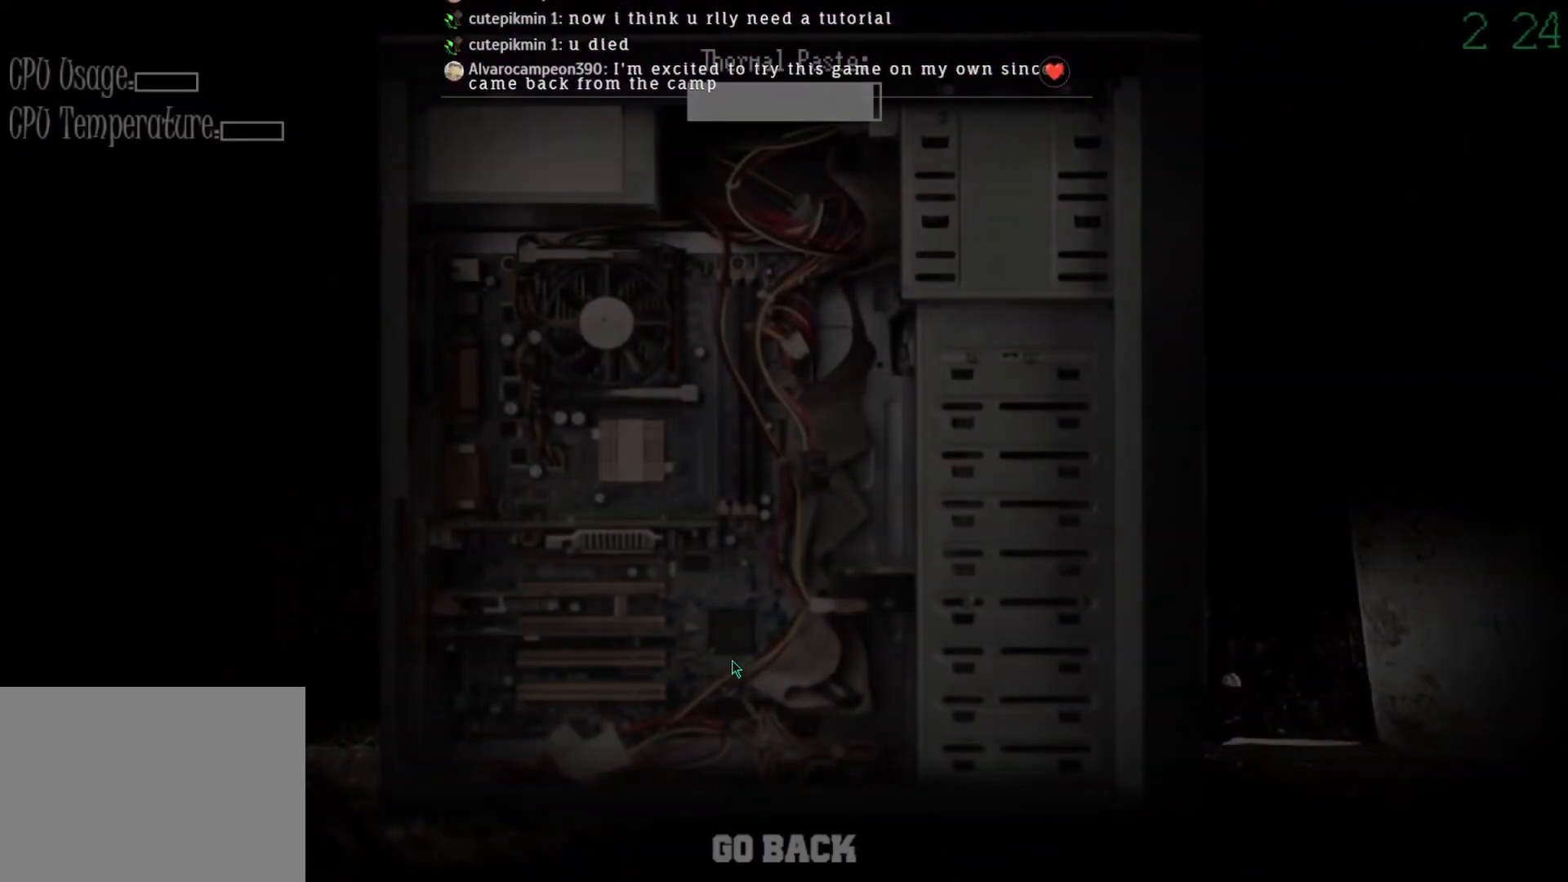
{"keys": [], "mouse": ["left"], "events": []}
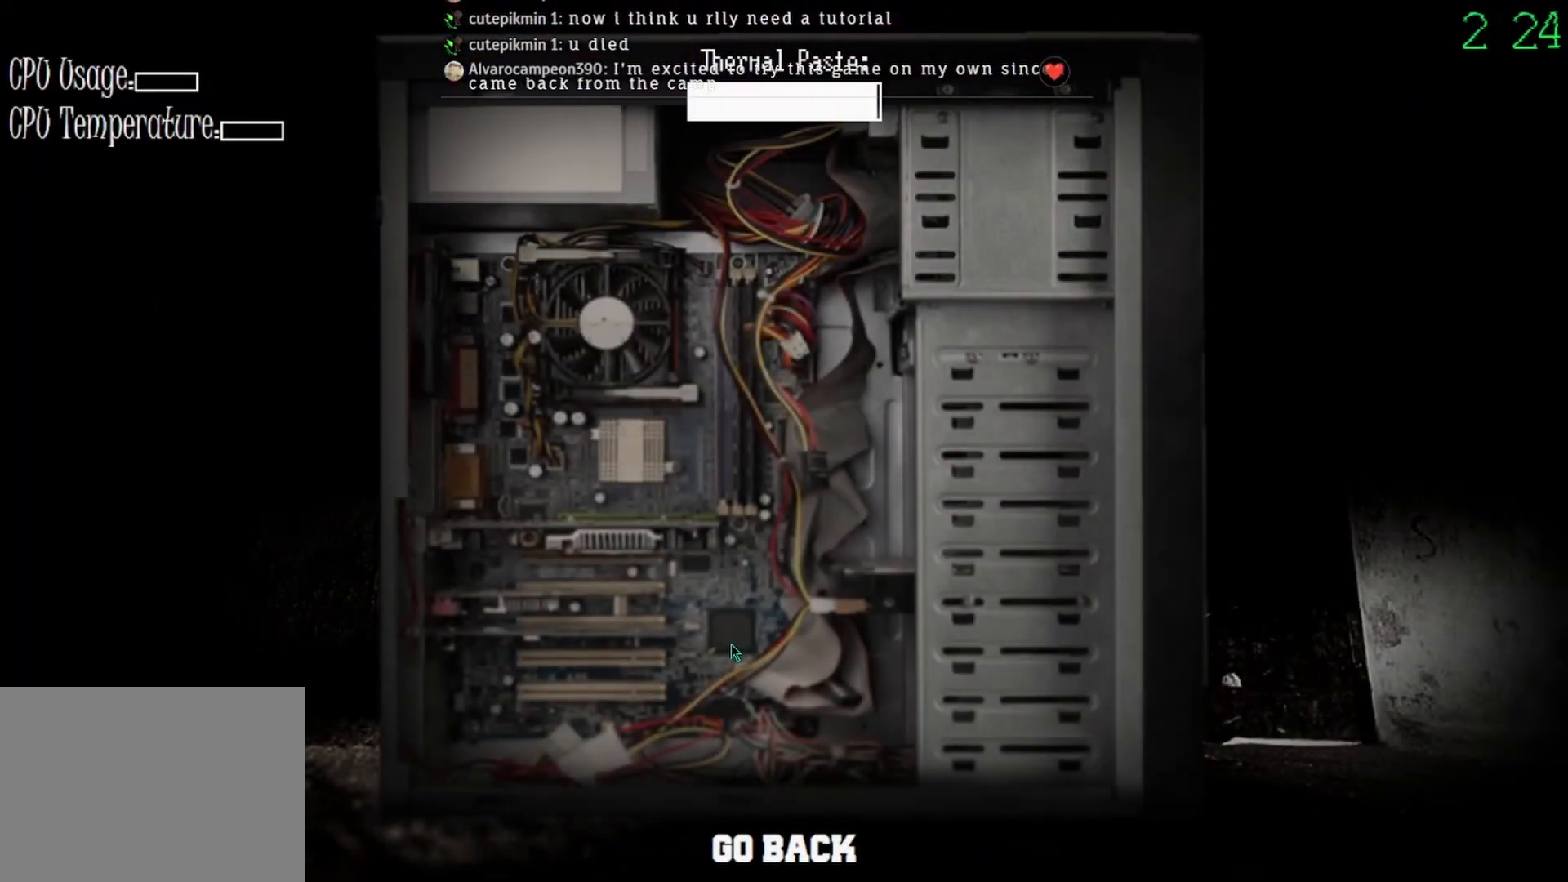
{"keys": [], "mouse": ["left"], "events": [[367, "mouse_left", "up"], [467, "mouse_left", "down"]]}
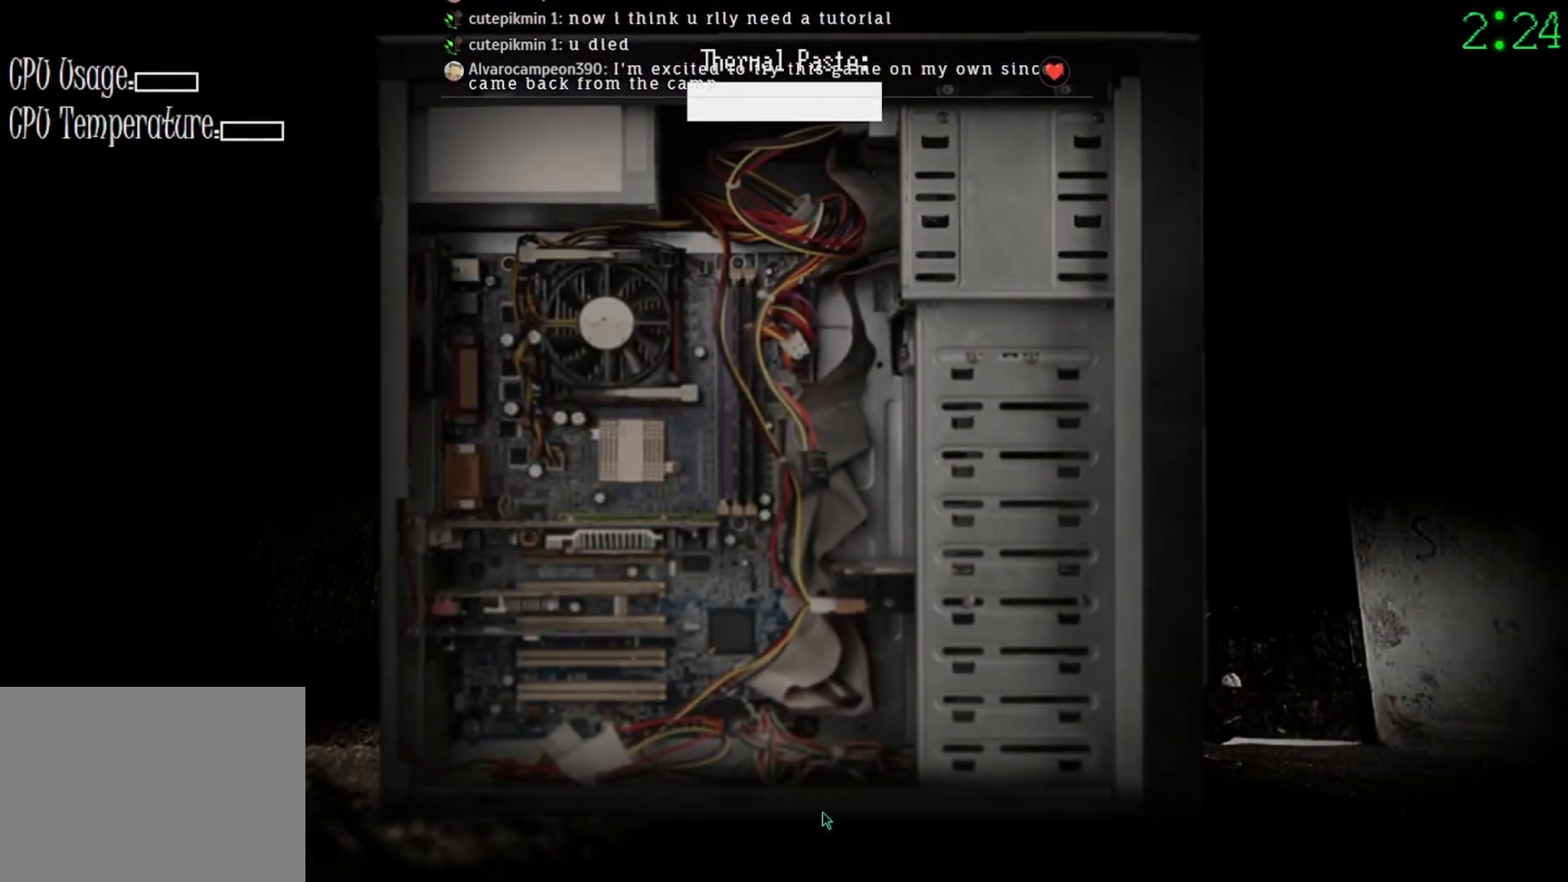
{"keys": [], "mouse": [], "events": [[33, "mouse_left", "up"]]}
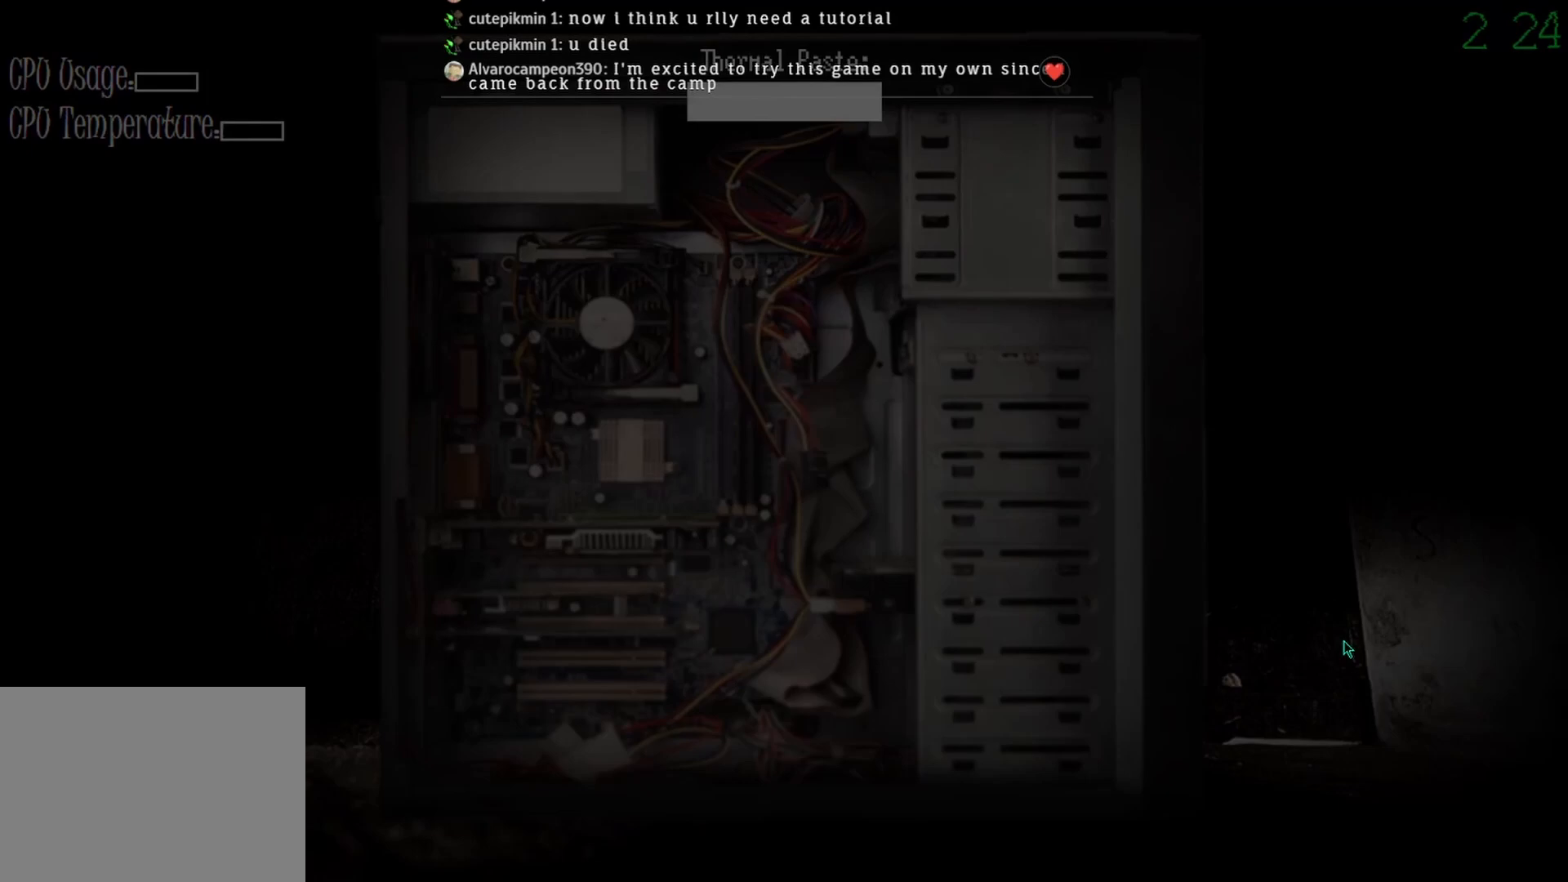
{"keys": [], "mouse": [], "events": []}
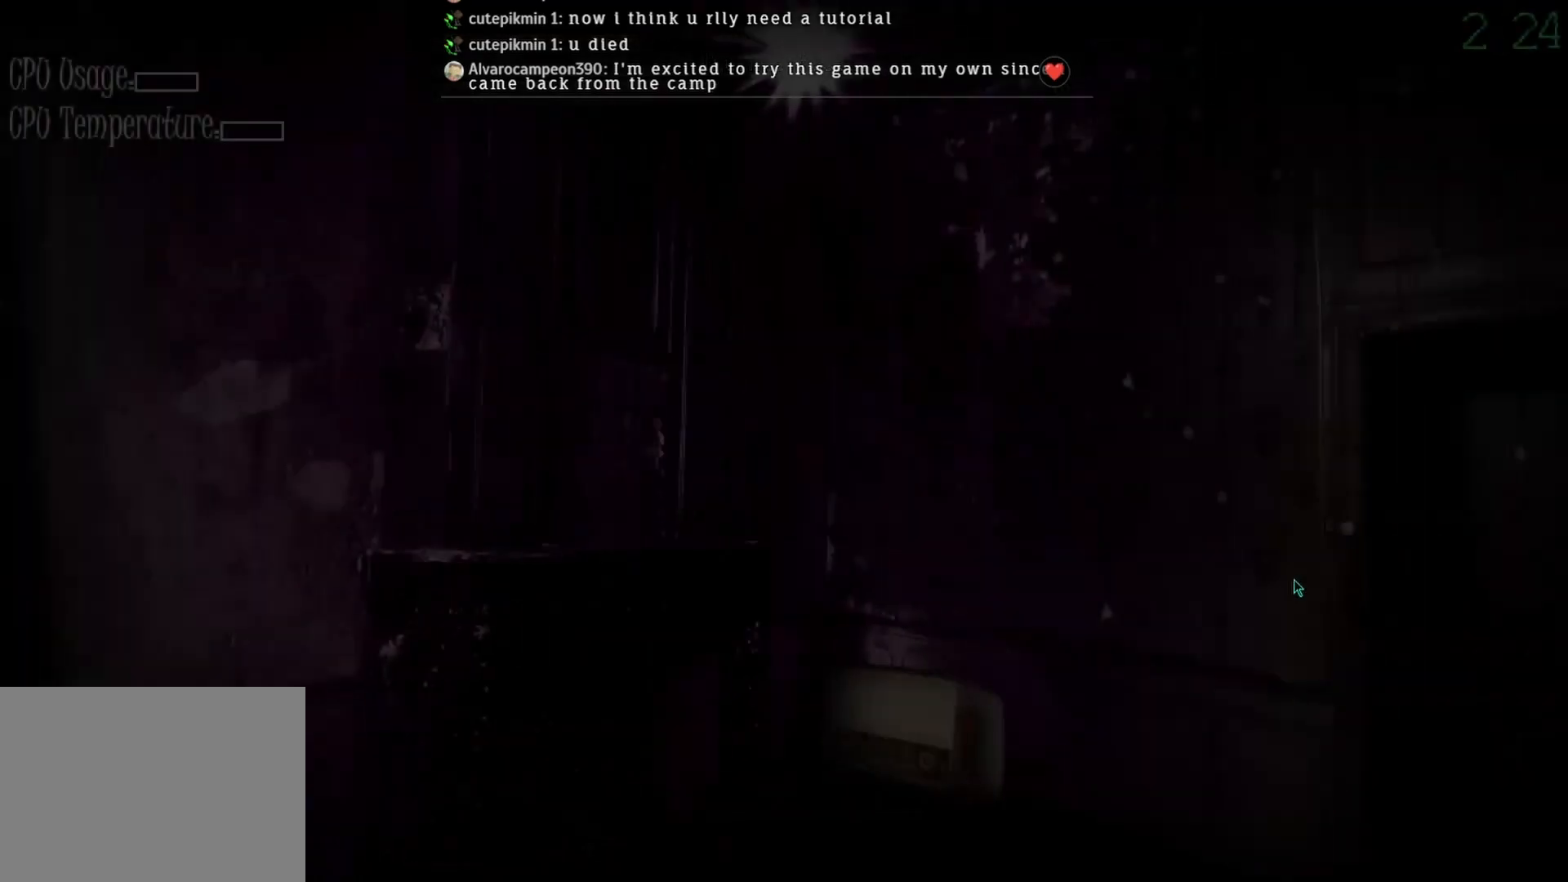
{"keys": [], "mouse": [], "events": []}
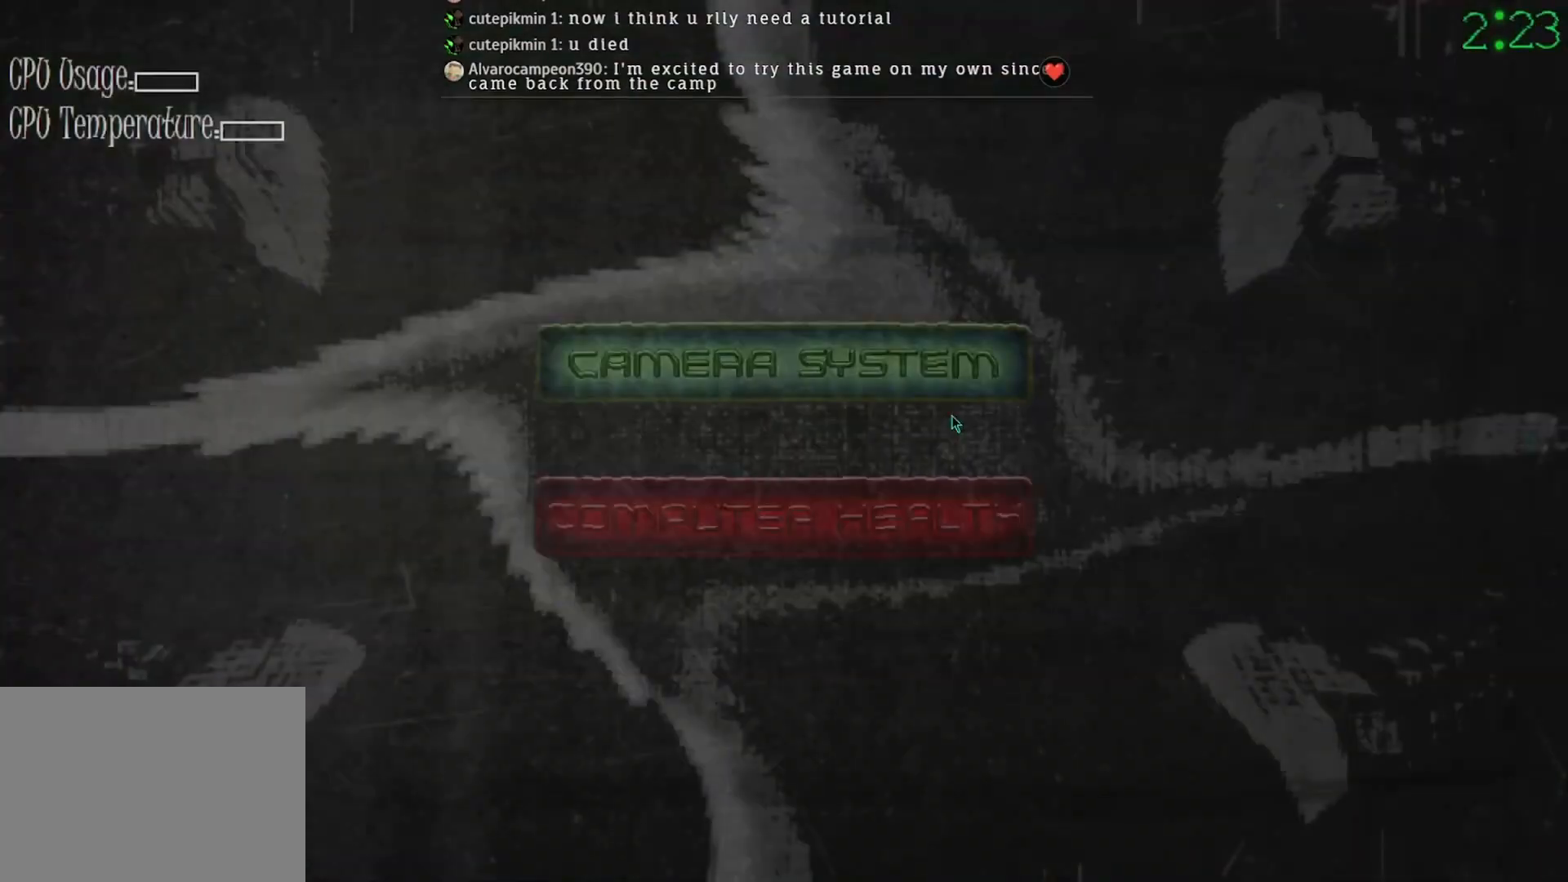
{"keys": [], "mouse": [], "events": [[100, "mouse_left", "down"], [133, "mouse_left", "up"]]}